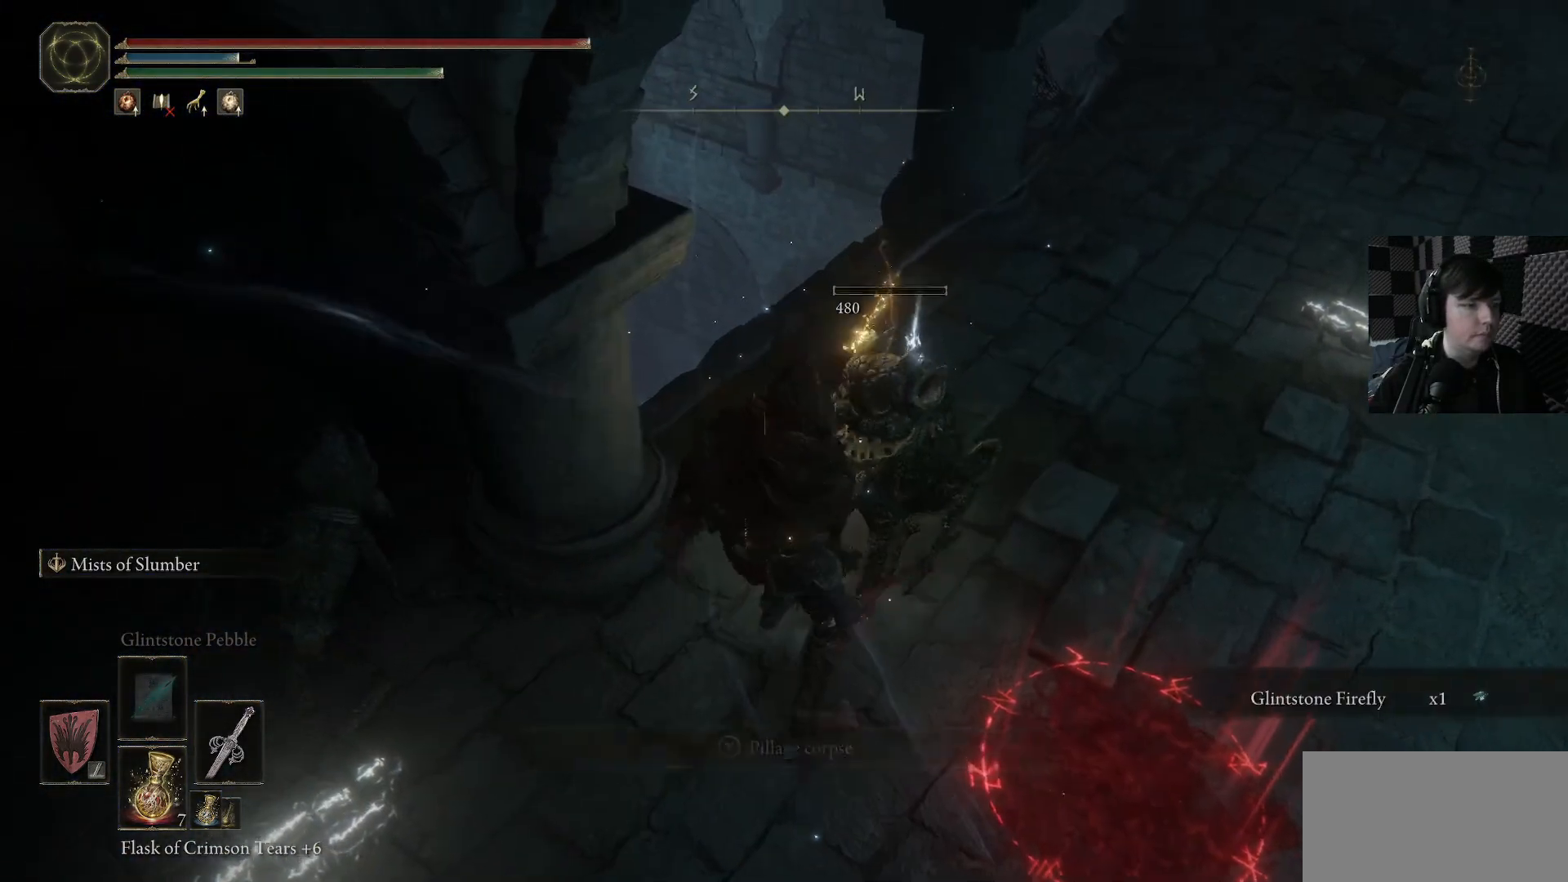
Gameplay with a controller (Xbox layout); each line is a JSON object with the inputs held at the frame after it. "events" lists button and stick changes between this image and that frame as [ms after this image, input, new state], when the widget could be followed in between. Not read: L1.
{"buttons": ["B"], "left_stick": "up", "right_stick": "center", "events": [[133, "right_stick", "up-right"], [233, "left_stick", "up"], [333, "right_stick", "center"], [467, "B", "down"]]}
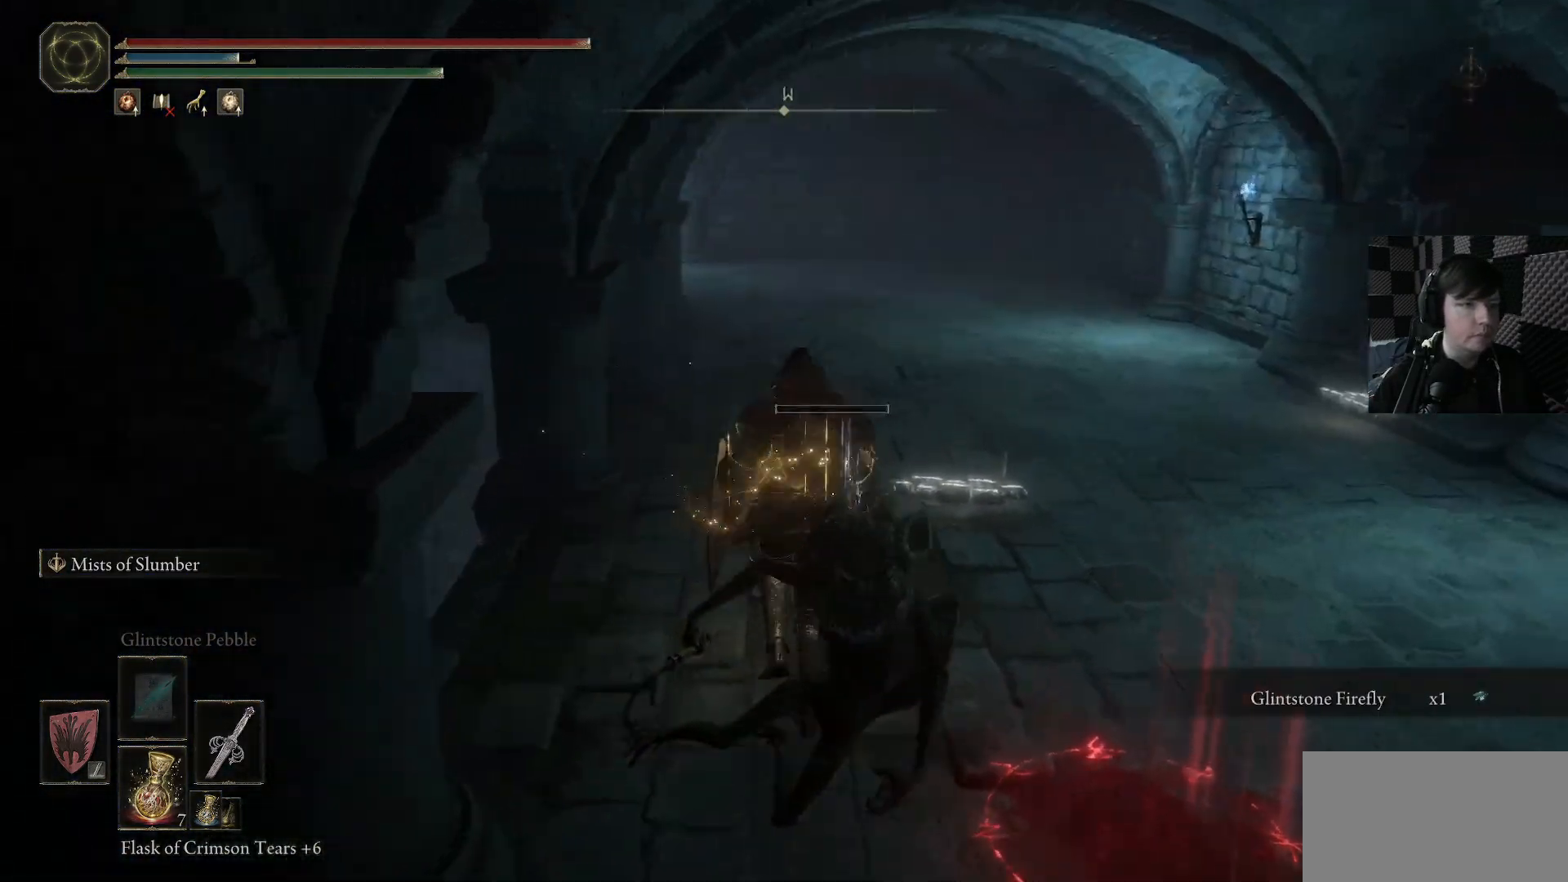
{"buttons": ["B"], "left_stick": "up-right", "right_stick": "center", "events": [[367, "left_stick", "up-right"]]}
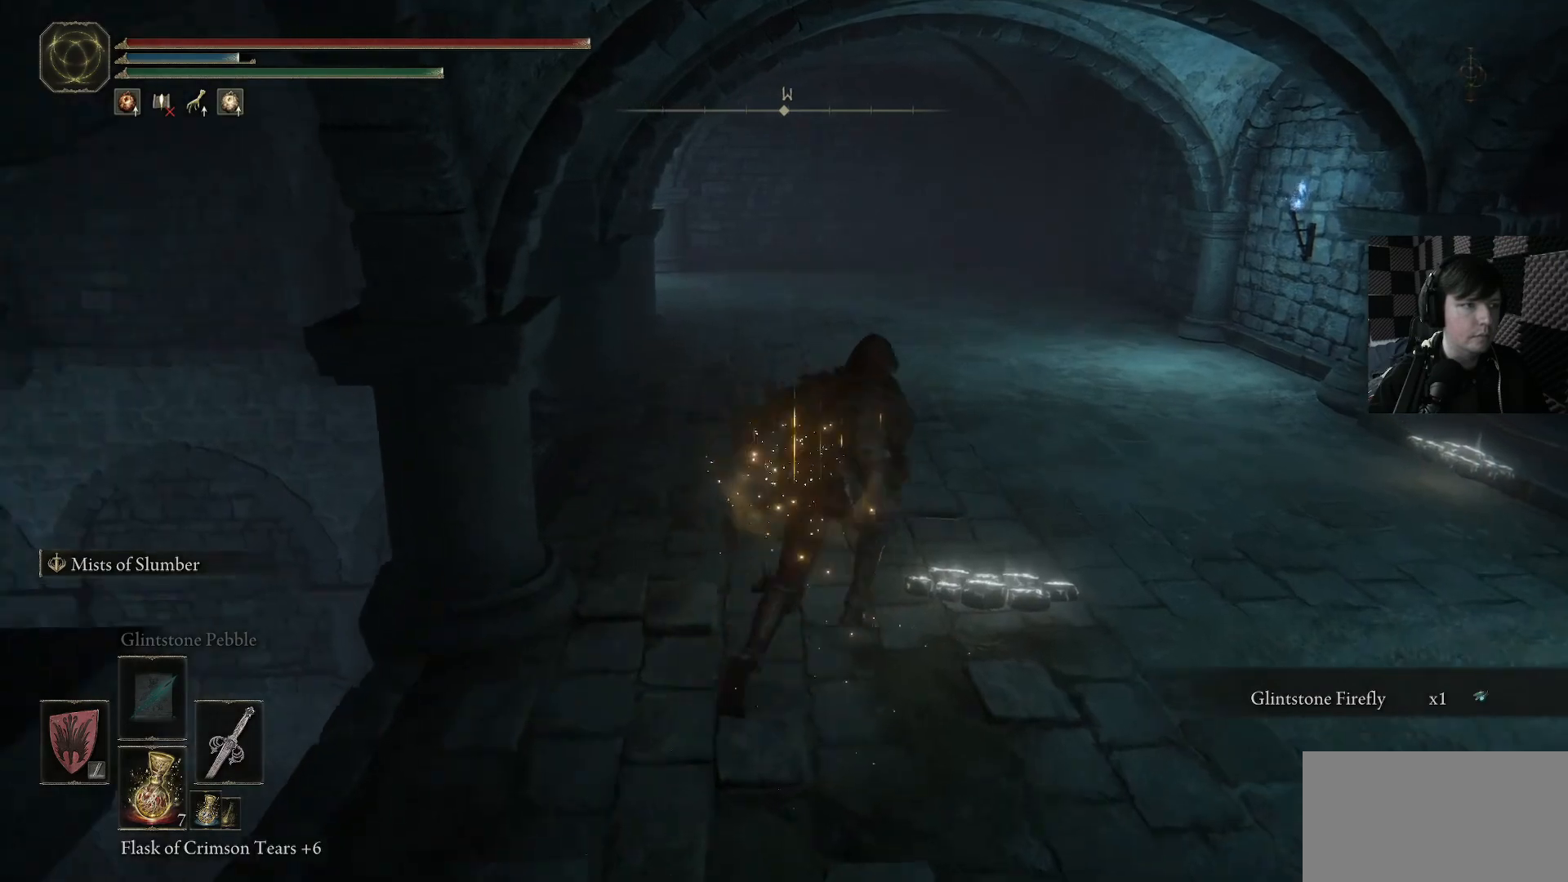
{"buttons": [], "left_stick": "up-right", "right_stick": "right", "events": [[200, "B", "up"], [400, "right_stick", "right"]]}
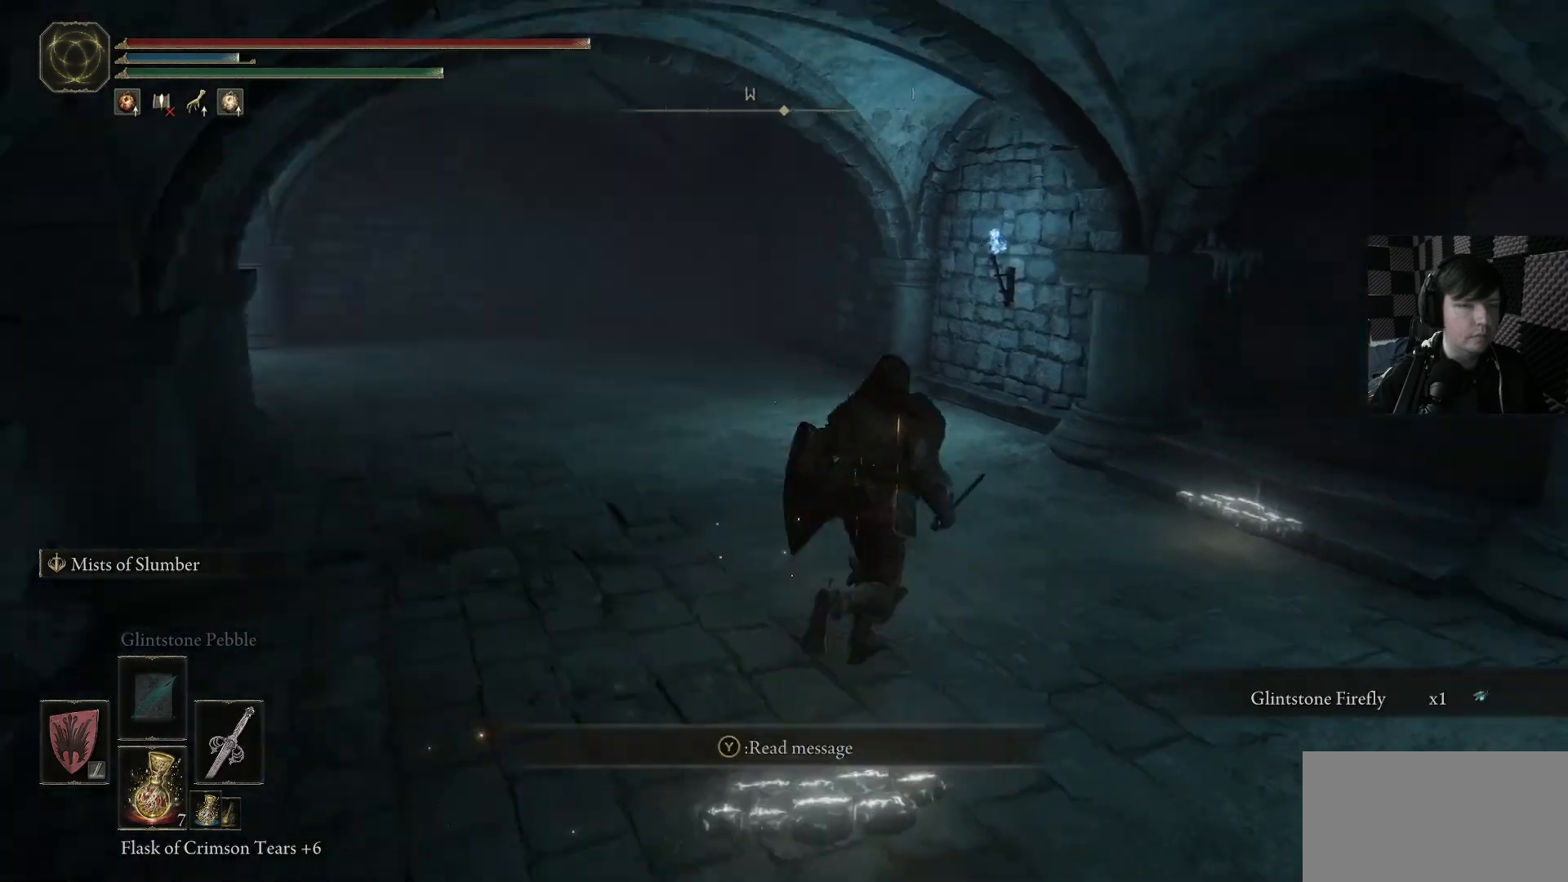
{"buttons": [], "left_stick": "up", "right_stick": "right", "events": [[67, "left_stick", "up"], [267, "right_stick", "down-right"], [367, "right_stick", "center"], [500, "right_stick", "right"]]}
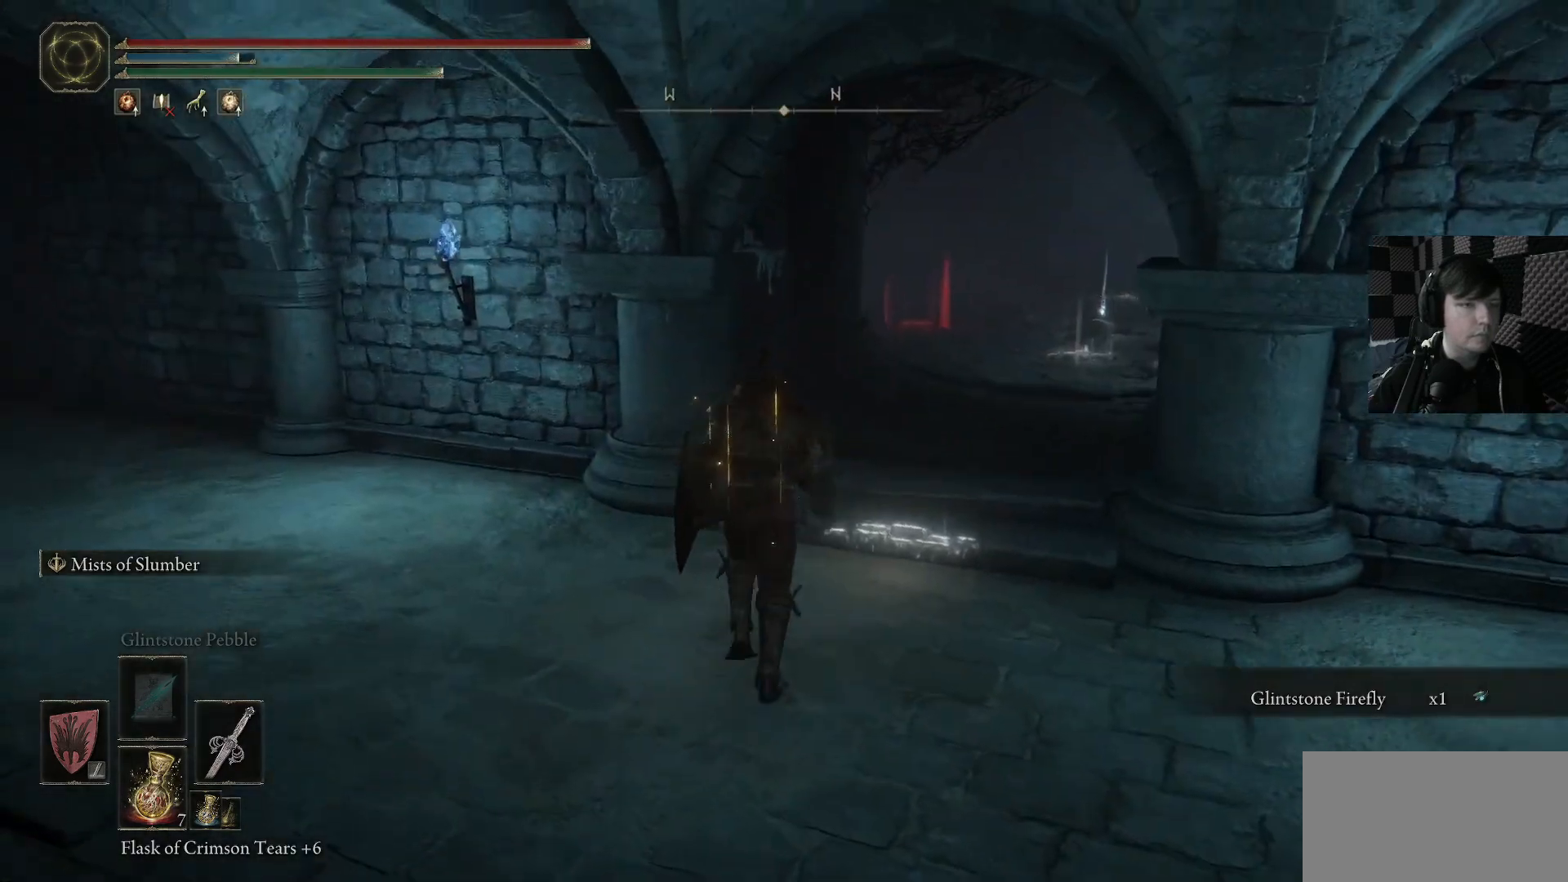
{"buttons": [], "left_stick": "up", "right_stick": "down-right", "events": [[233, "right_stick", "down-right"], [267, "R3", "down"], [333, "R3", "up"]]}
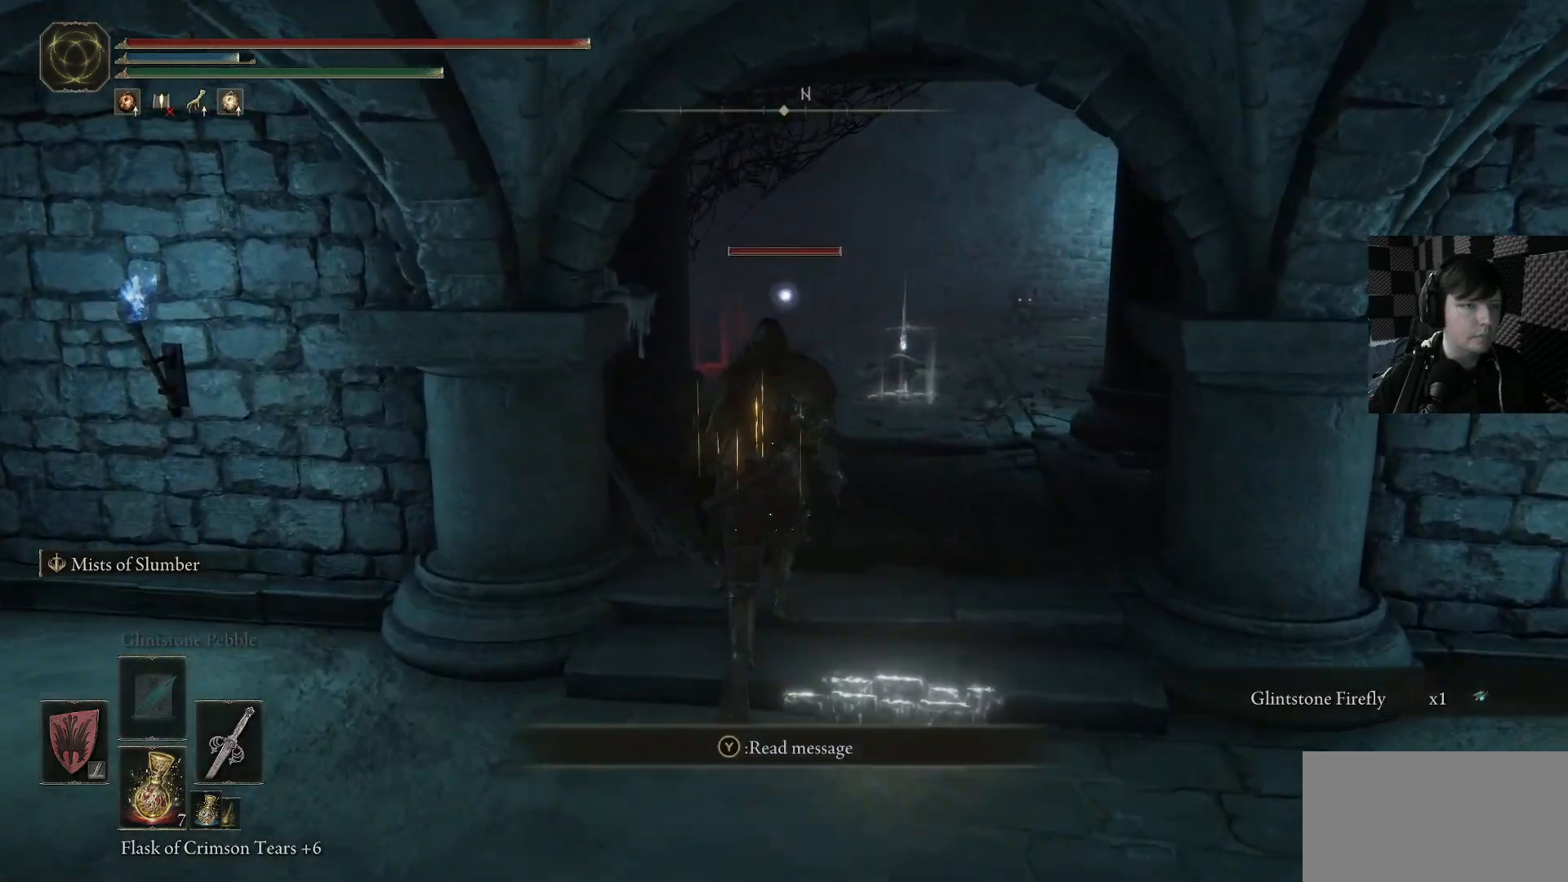
{"buttons": [], "left_stick": "center", "right_stick": "right", "events": [[33, "right_stick", "center"], [67, "left_stick", "up-right"], [200, "left_stick", "center"], [433, "right_stick", "right"]]}
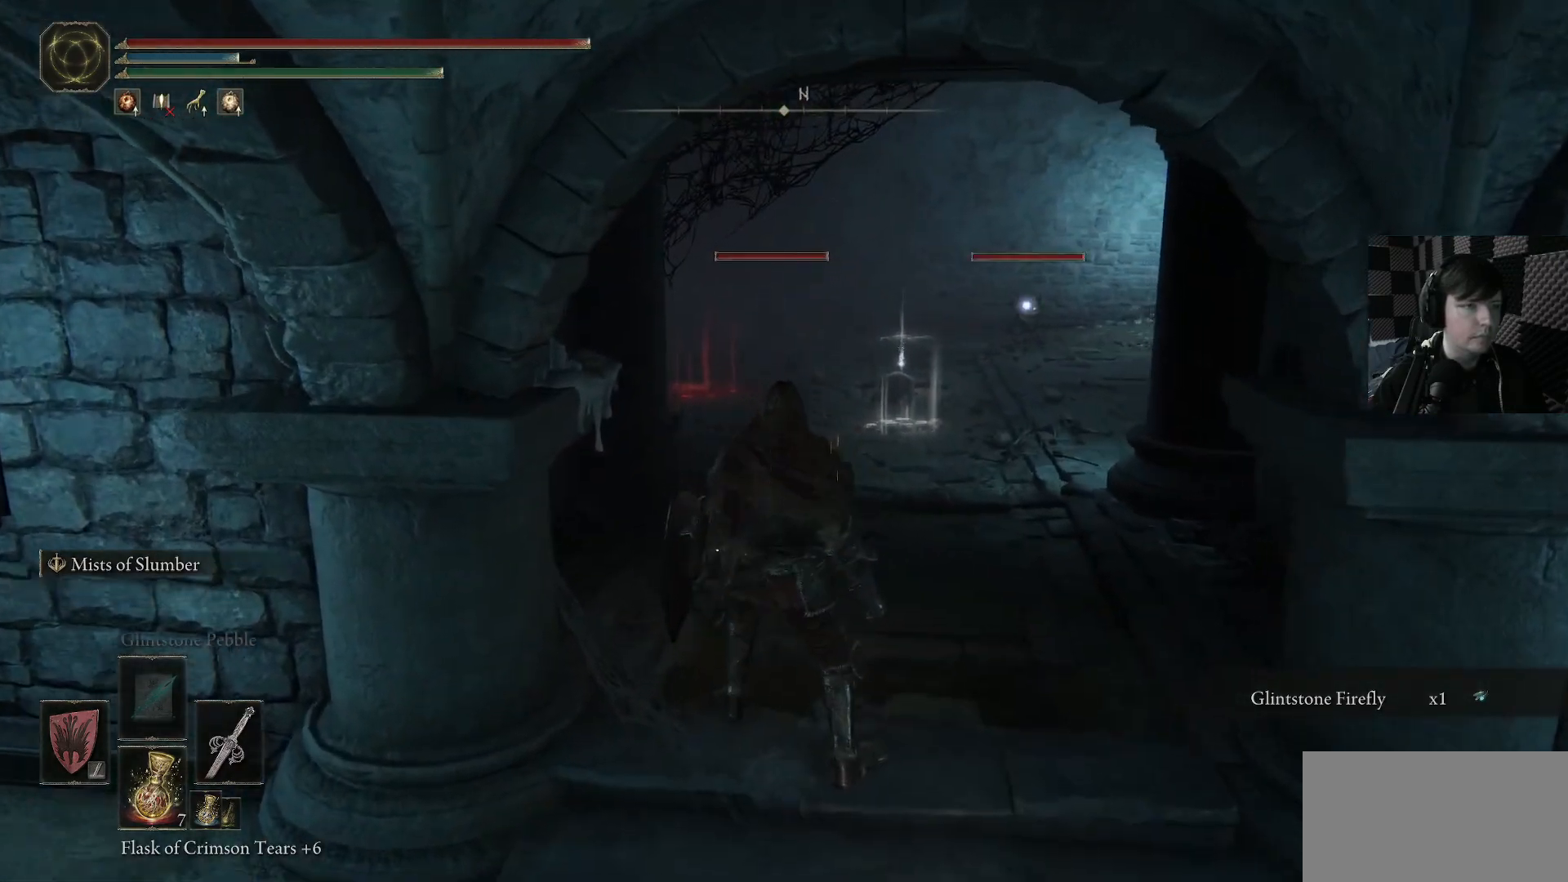
{"buttons": [], "left_stick": "center", "right_stick": "center", "events": [[133, "right_stick", "center"]]}
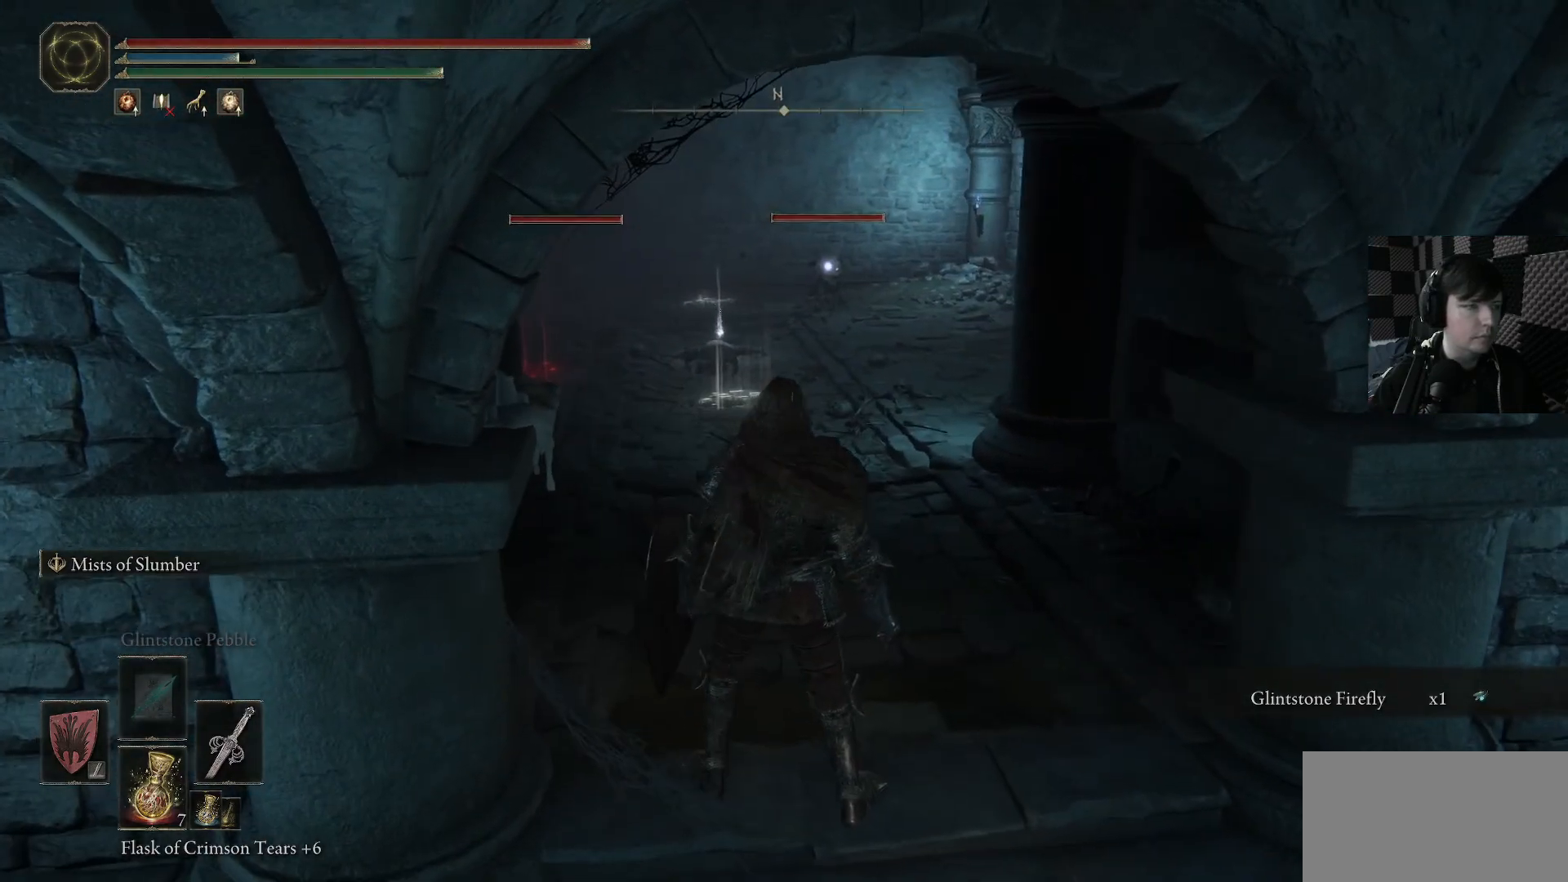
{"buttons": [], "left_stick": "center", "right_stick": "center", "events": []}
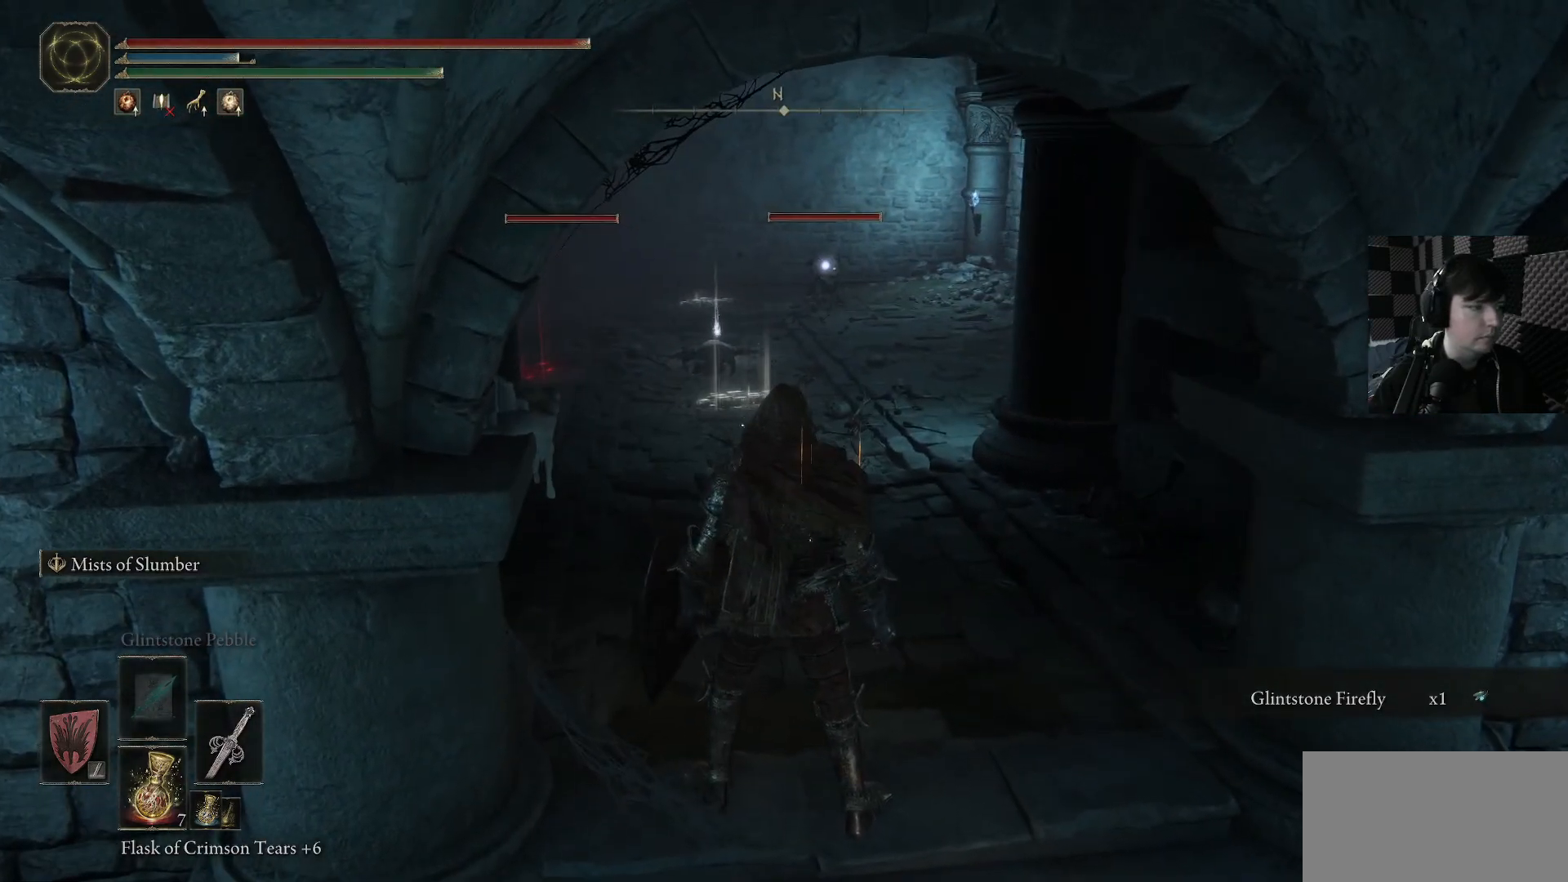
{"buttons": [], "left_stick": "center", "right_stick": "center", "events": [[200, "DPAD_DOWN", "down"], [300, "DPAD_DOWN", "up"], [333, "DPAD_DOWN", "down"], [467, "DPAD_DOWN", "up"]]}
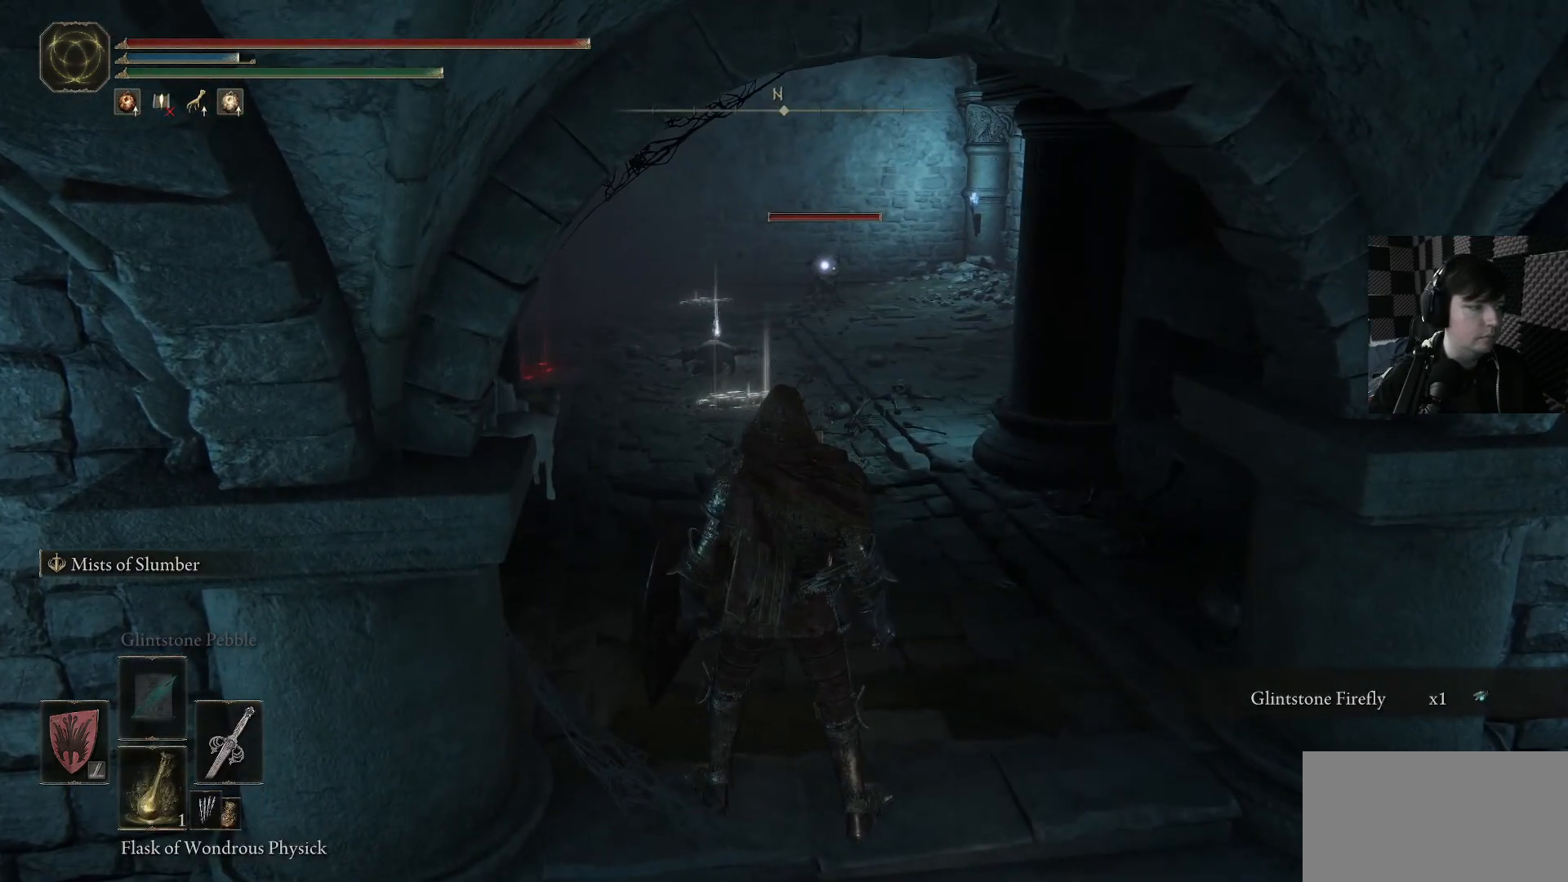
{"buttons": [], "left_stick": "center", "right_stick": "center", "events": [[167, "DPAD_DOWN", "down"], [233, "DPAD_DOWN", "up"], [433, "X", "down"], [500, "X", "up"]]}
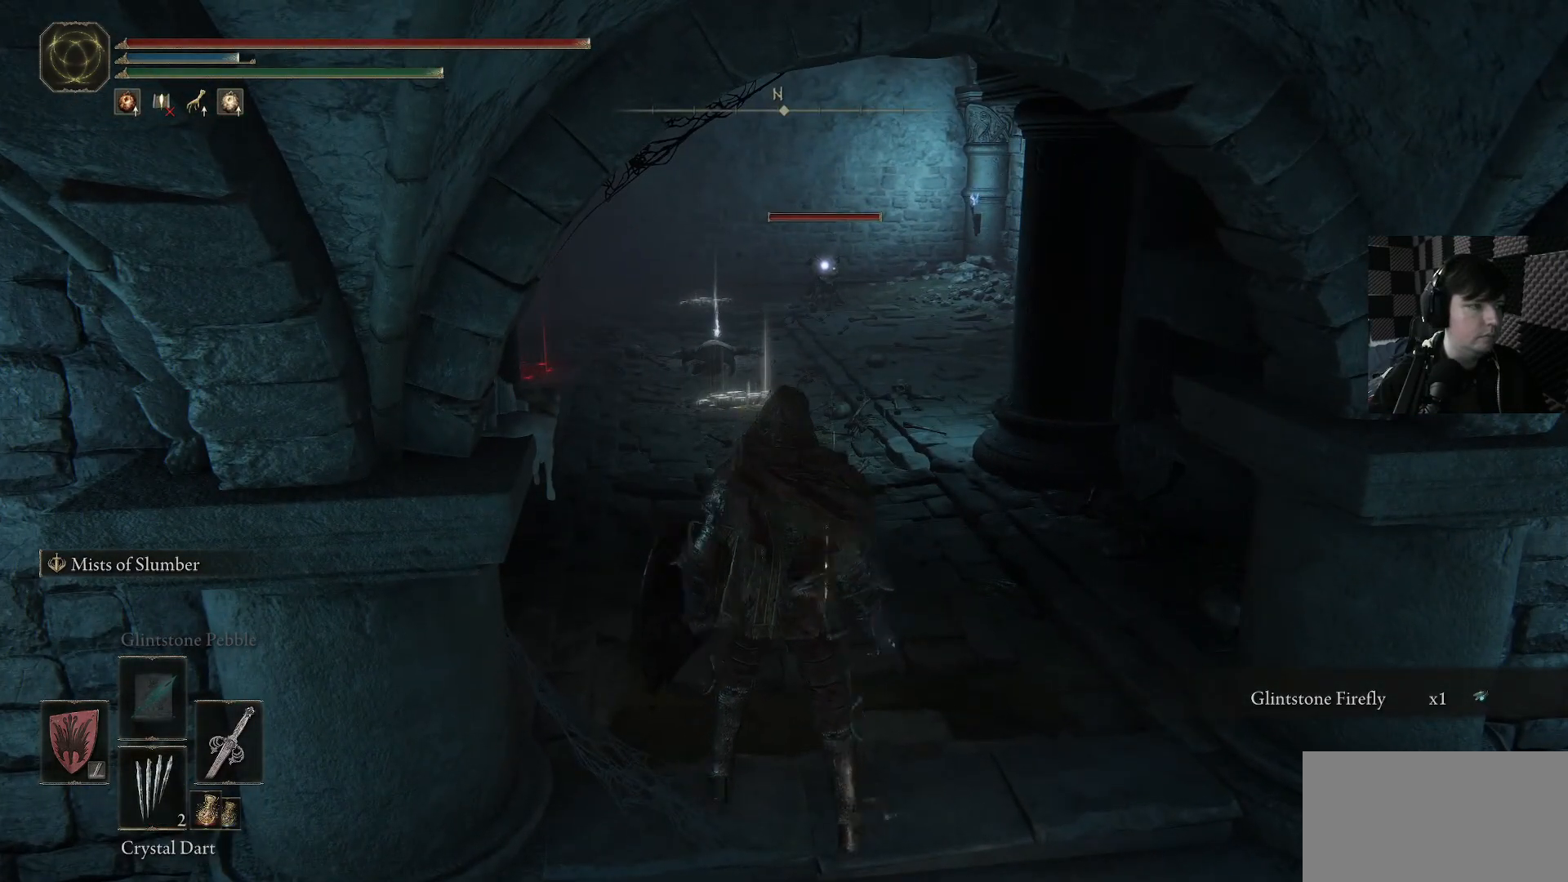
{"buttons": [], "left_stick": "center", "right_stick": "center", "events": []}
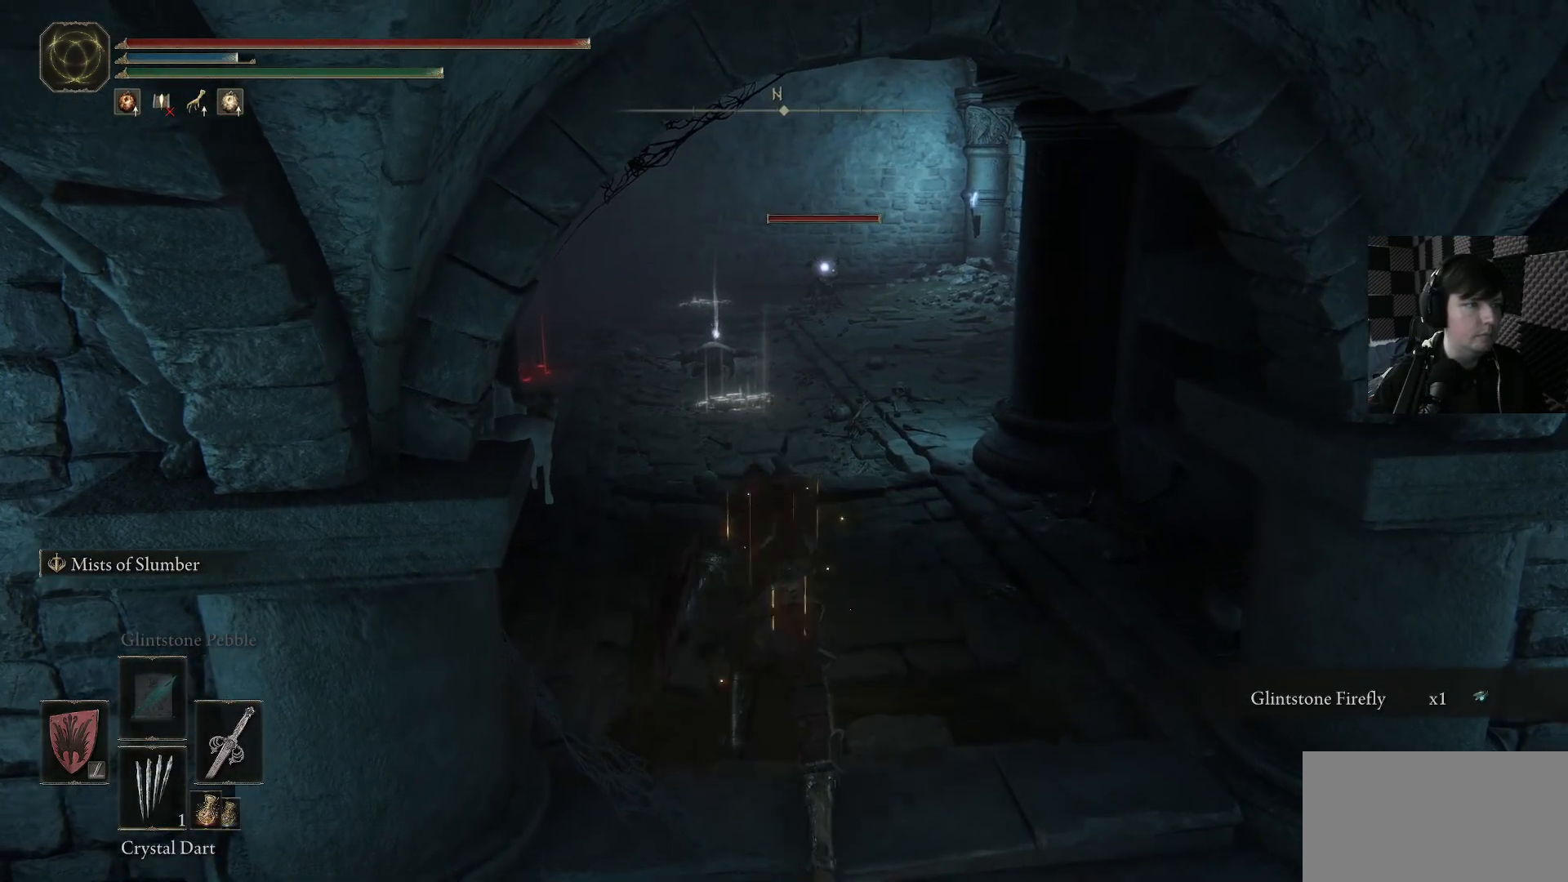
{"buttons": [], "left_stick": "center", "right_stick": "center", "events": []}
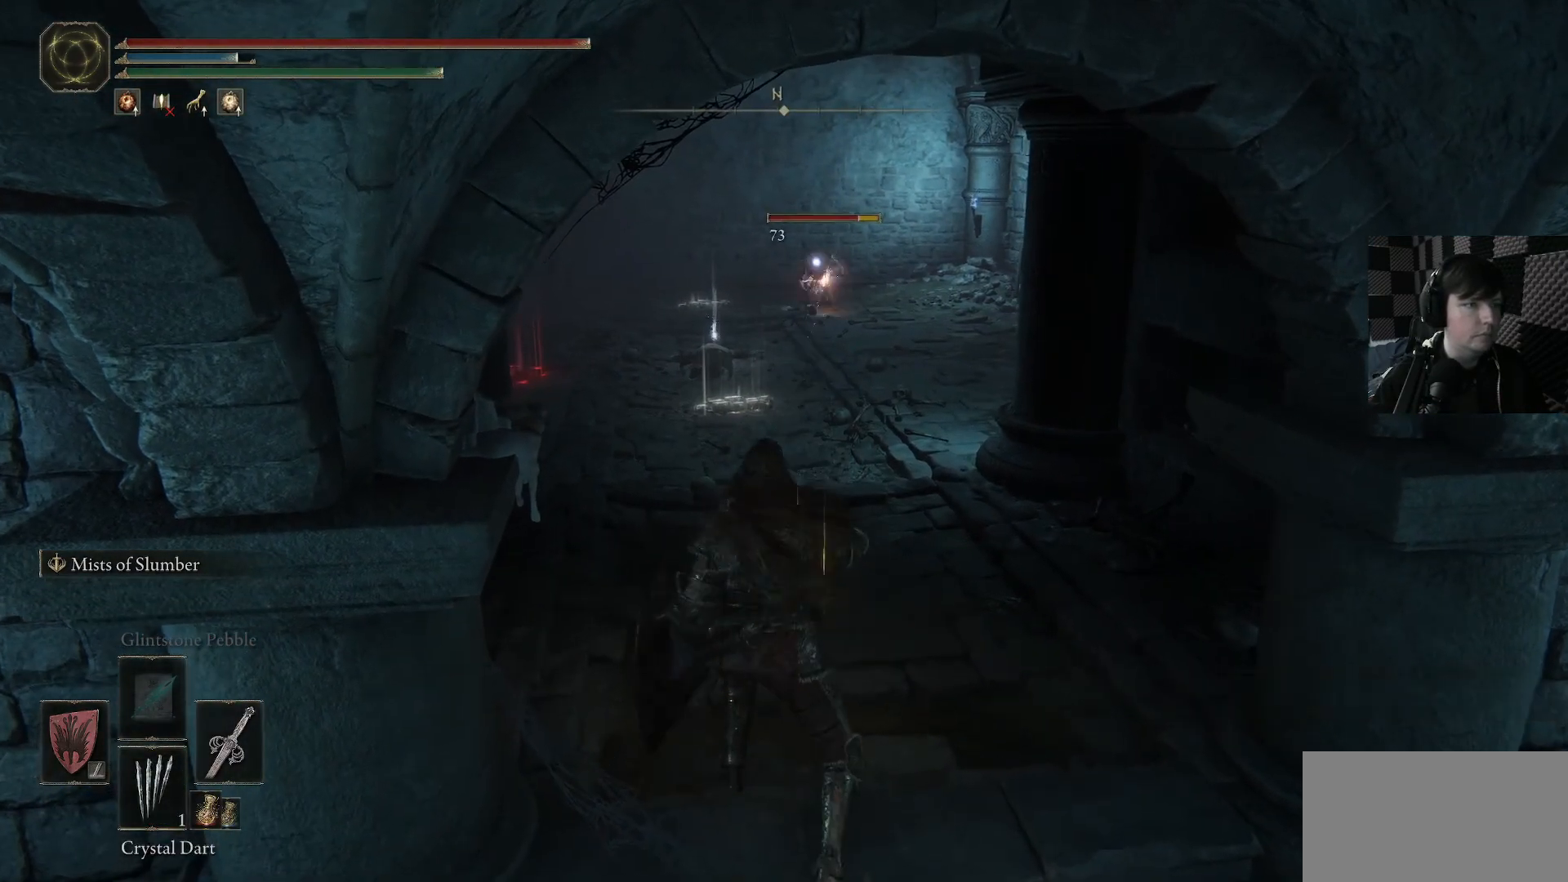
{"buttons": [], "left_stick": "down", "right_stick": "center", "events": [[167, "left_stick", "down"]]}
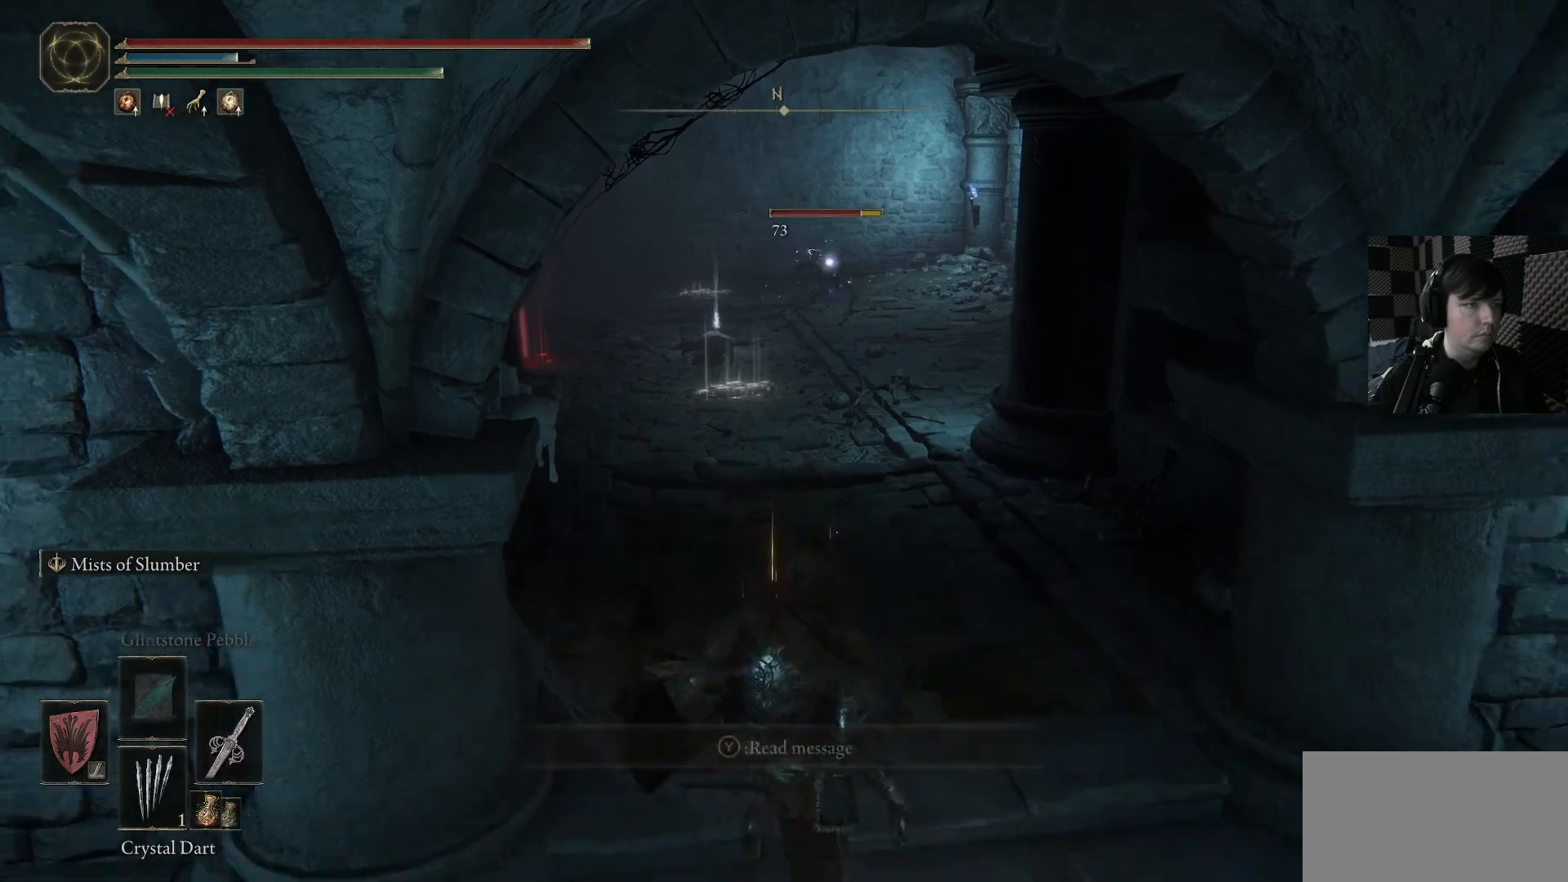
{"buttons": [], "left_stick": "down-left", "right_stick": "center", "events": [[500, "left_stick", "down-left"]]}
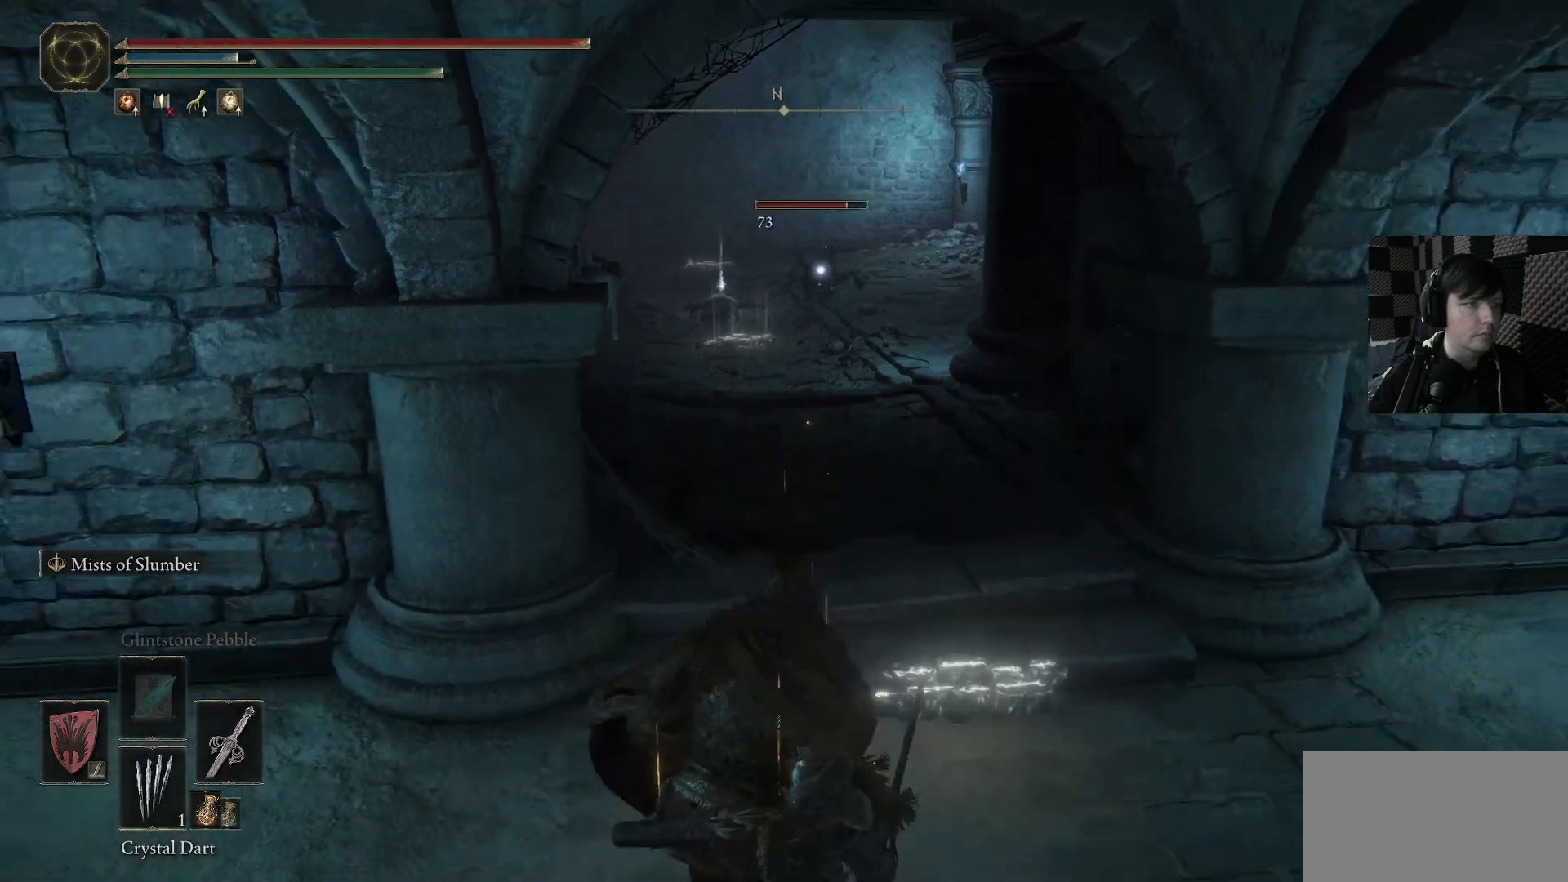
{"buttons": [], "left_stick": "down-left", "right_stick": "center", "events": []}
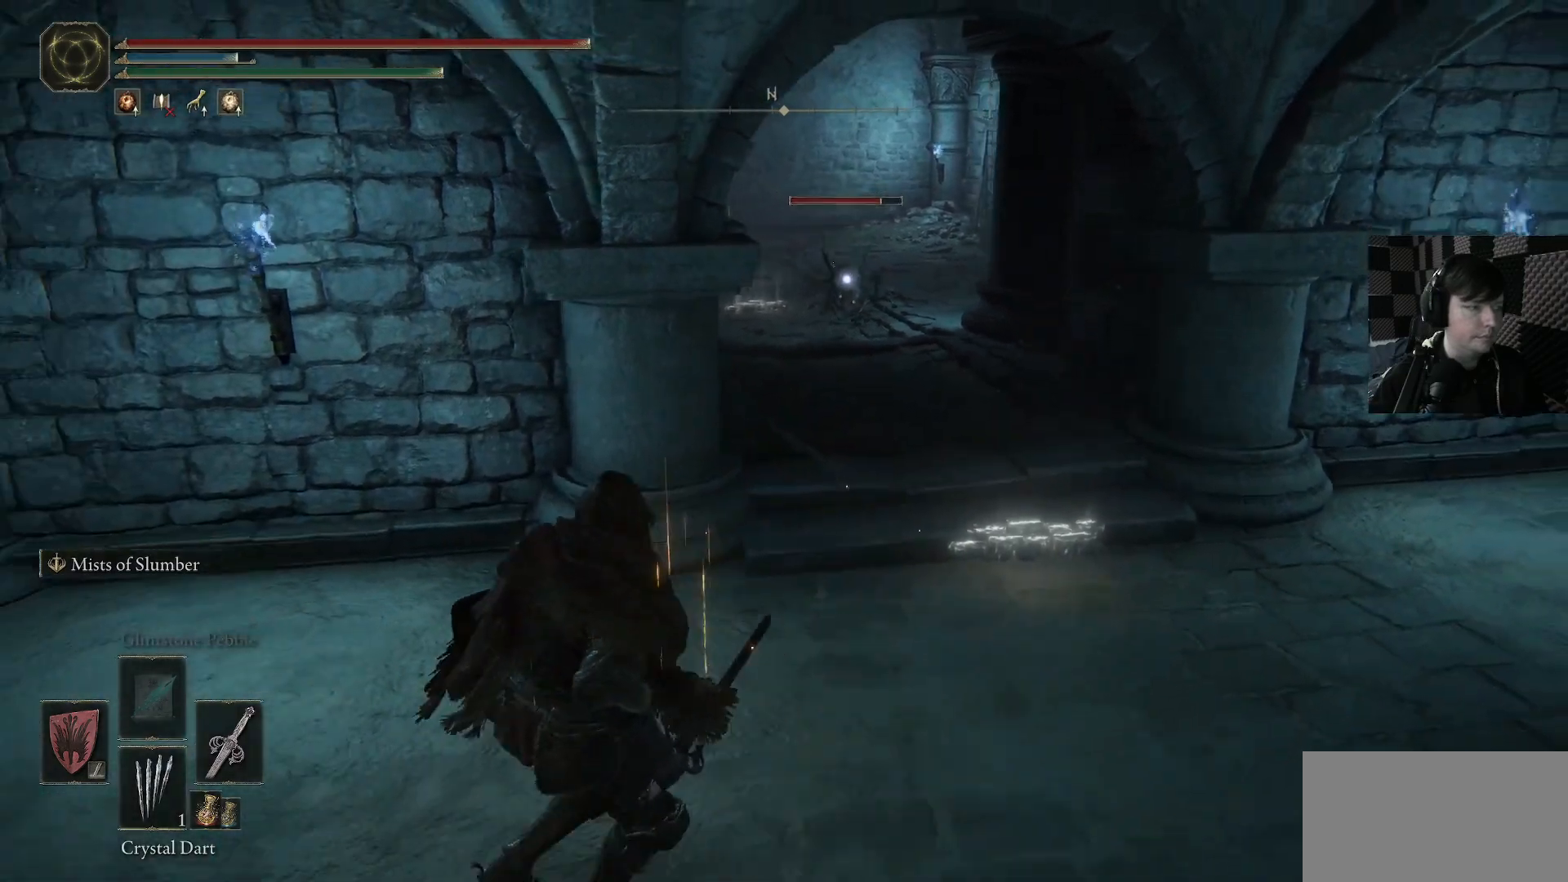
{"buttons": [], "left_stick": "center", "right_stick": "center", "events": [[200, "left_stick", "center"], [333, "DPAD_DOWN", "down"], [433, "DPAD_DOWN", "up"]]}
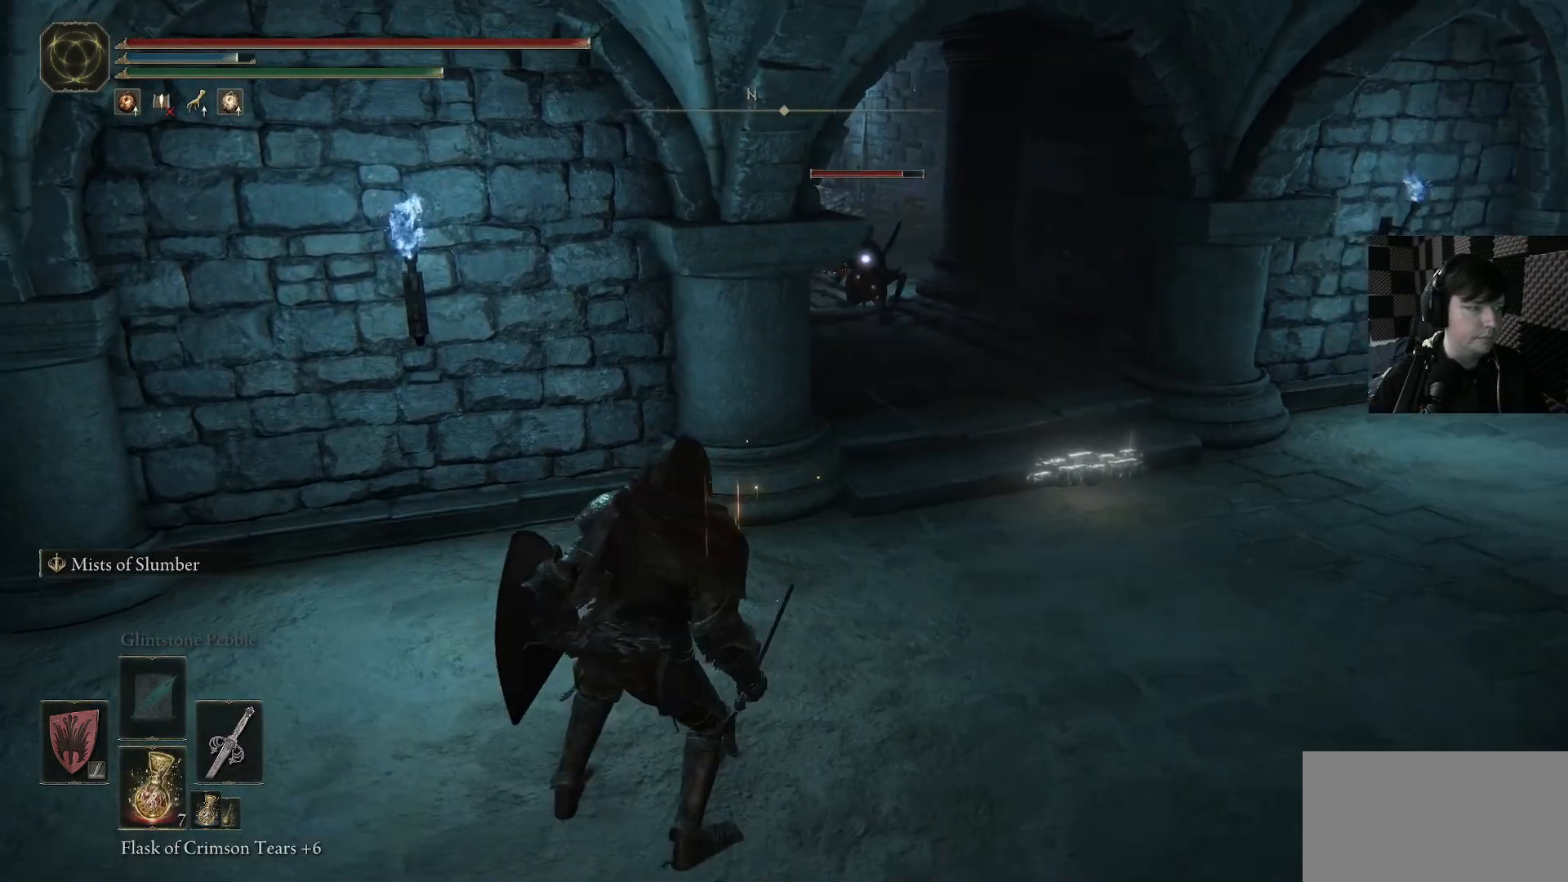
{"buttons": [], "left_stick": "center", "right_stick": "center", "events": []}
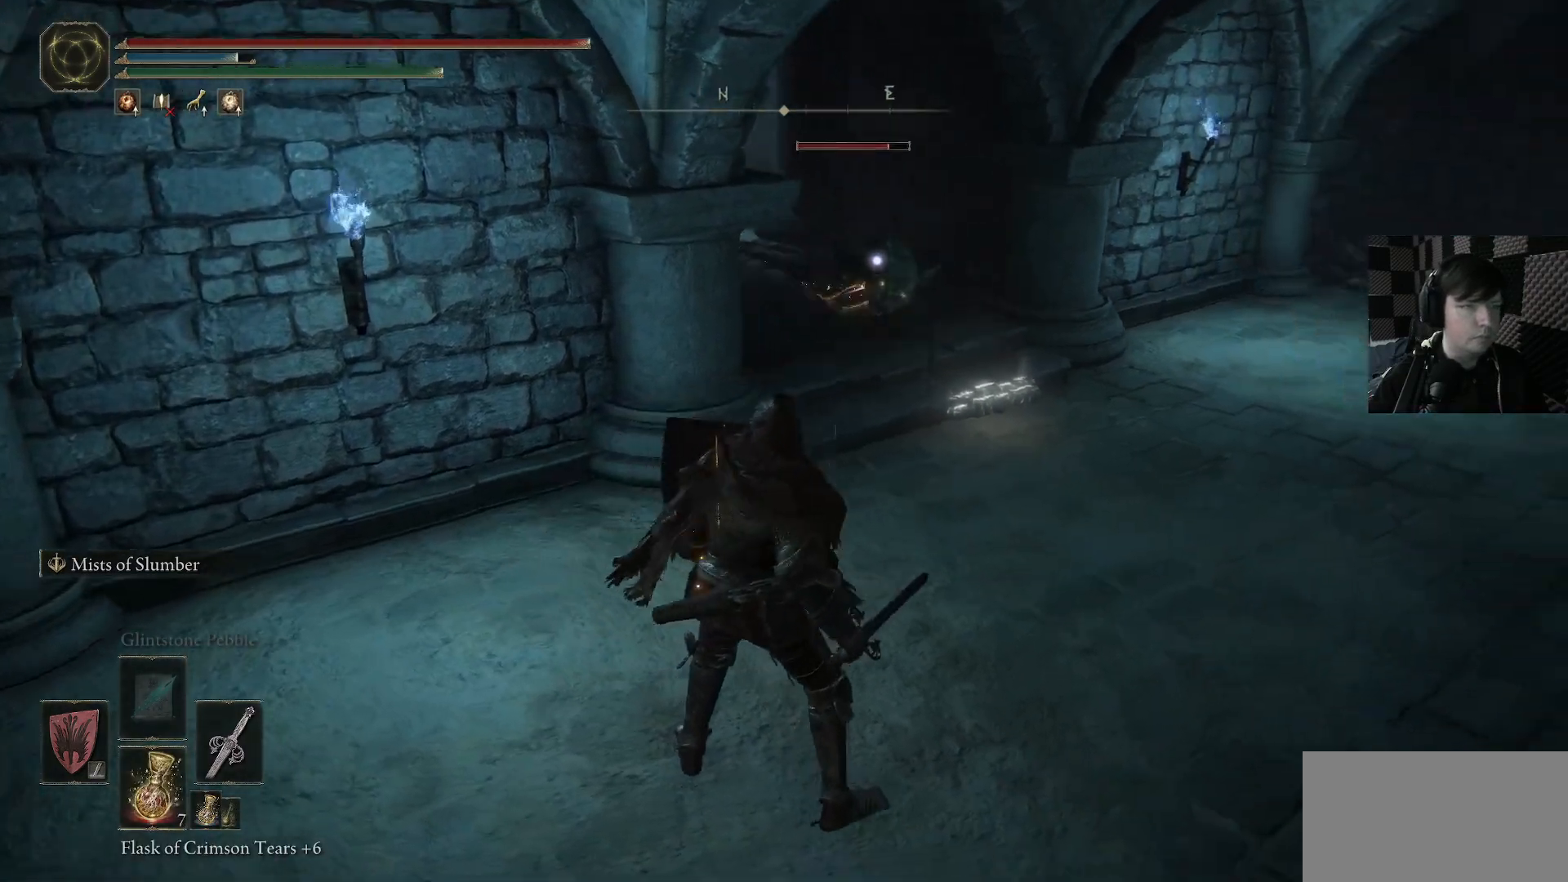
{"buttons": [], "left_stick": "center", "right_stick": "center", "events": [[100, "left_stick", "up"], [167, "left_stick", "up-left"], [267, "left_stick", "center"]]}
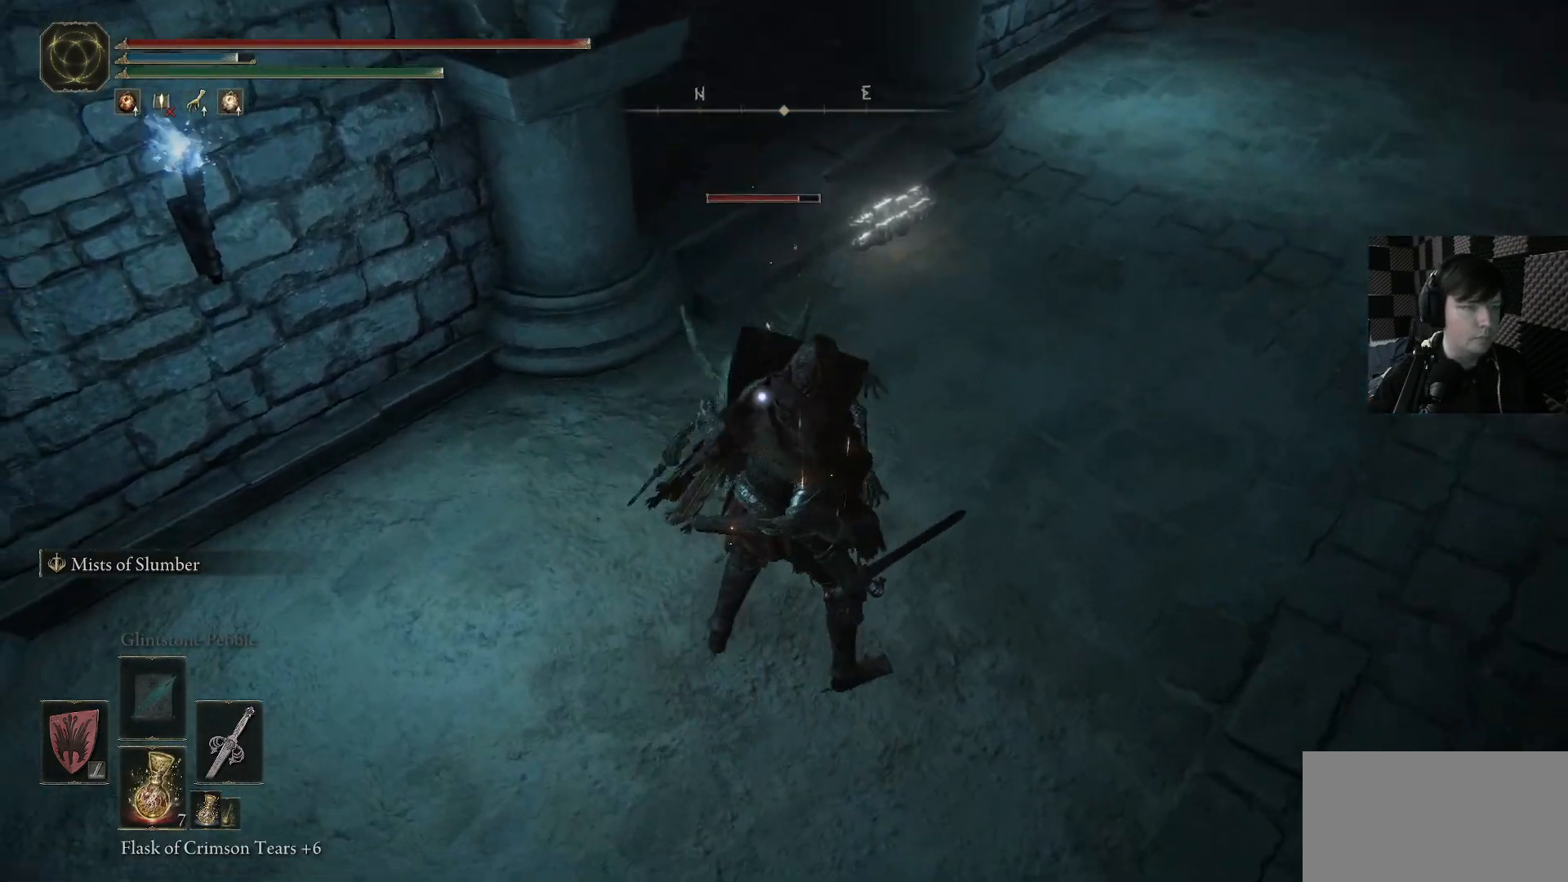
{"buttons": [], "left_stick": "center", "right_stick": "center", "events": []}
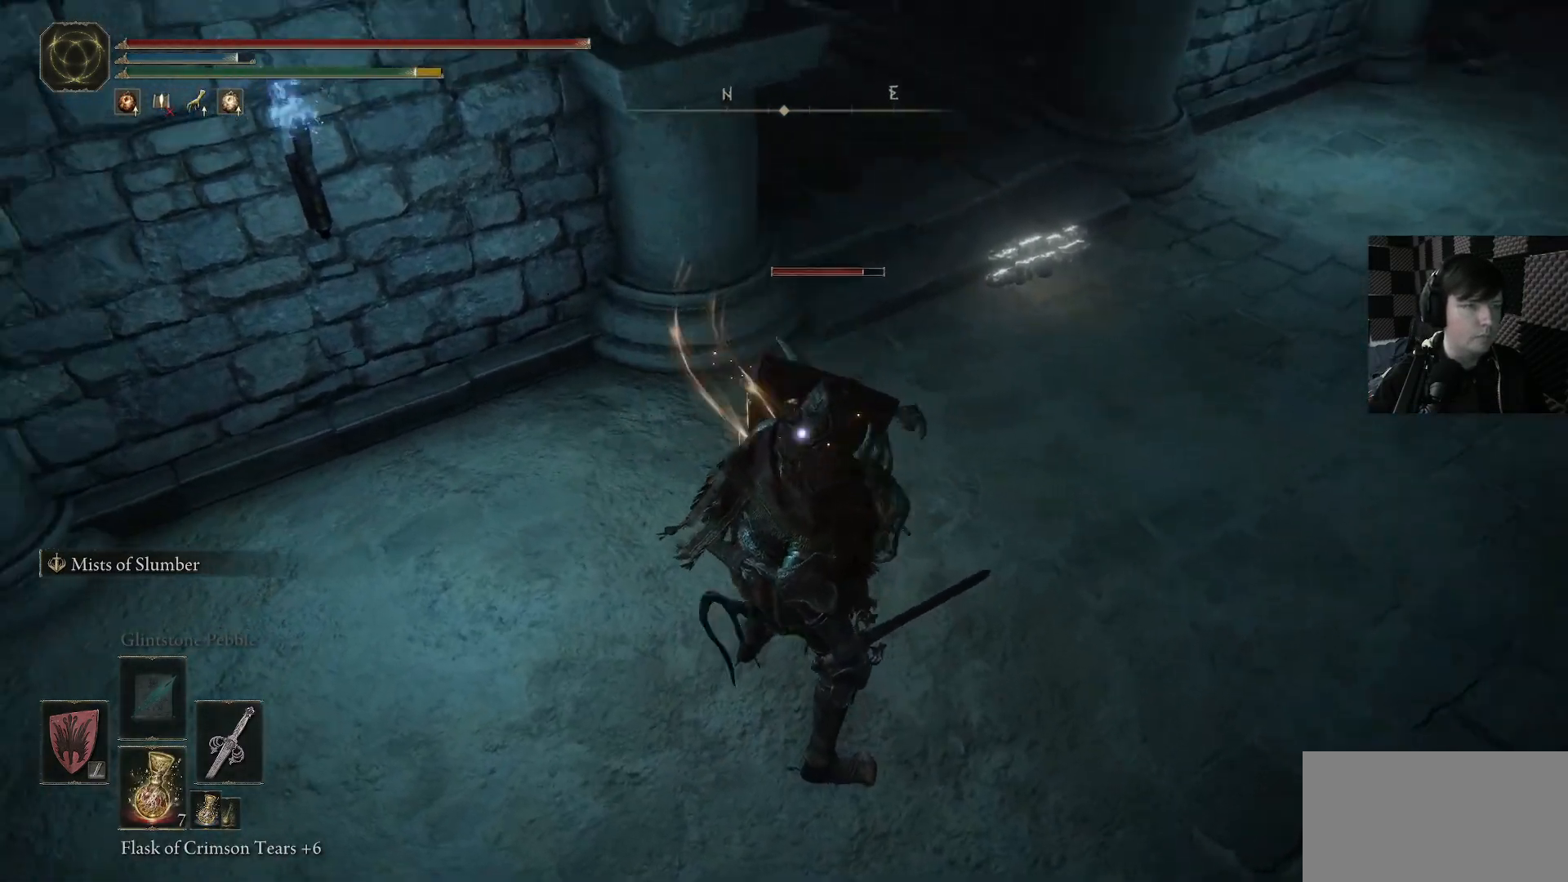
{"buttons": [], "left_stick": "center", "right_stick": "center", "events": [[133, "R2", "down"], [267, "R2", "up"]]}
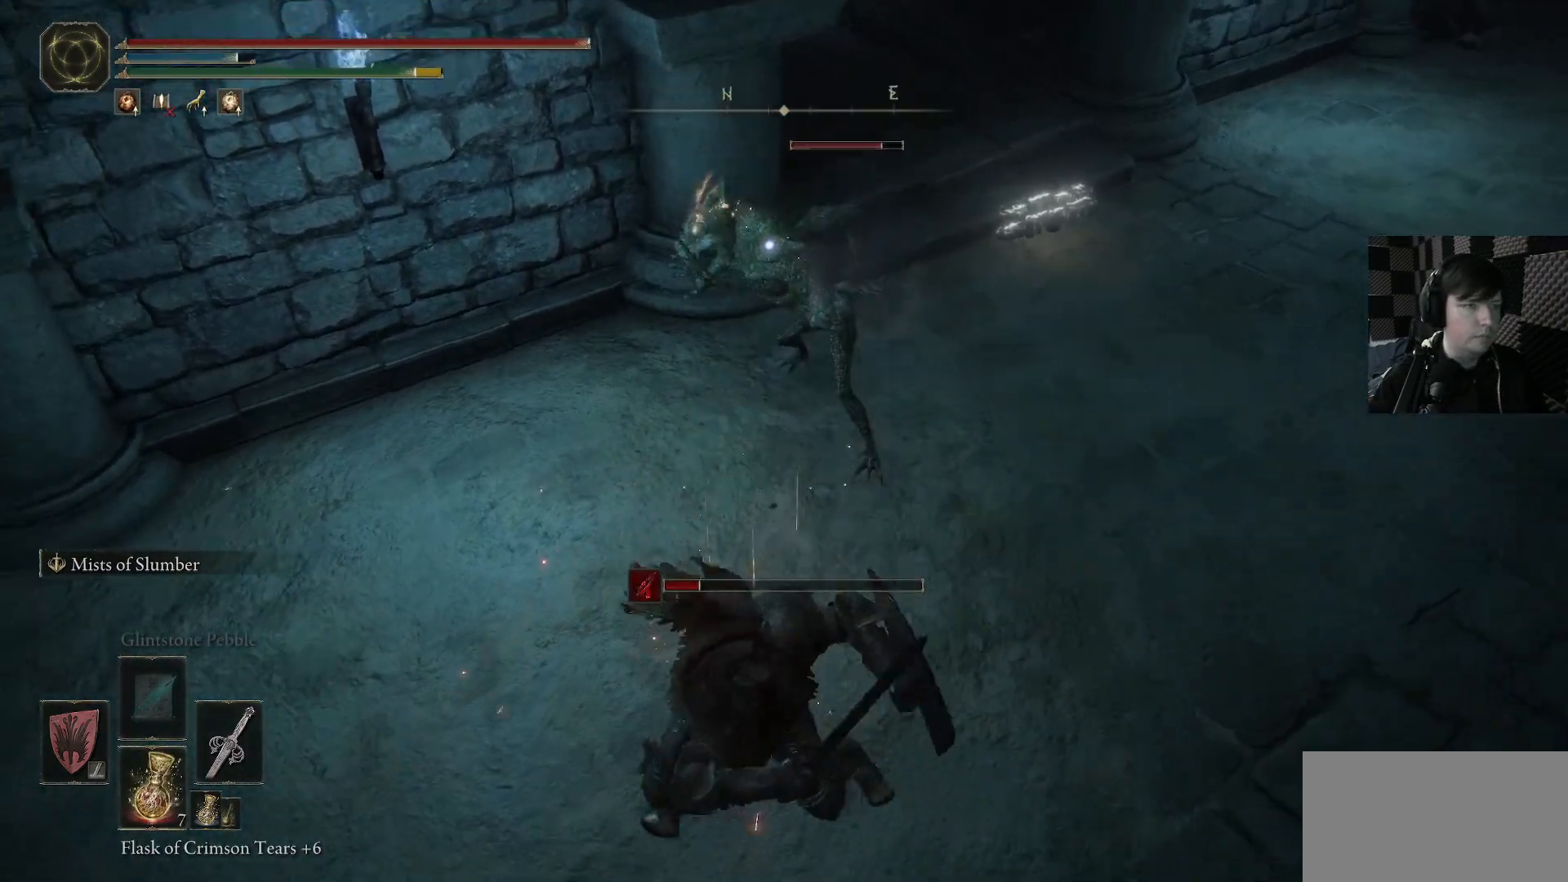
{"buttons": [], "left_stick": "center", "right_stick": "center", "events": [[300, "R1", "down"], [400, "R1", "up"]]}
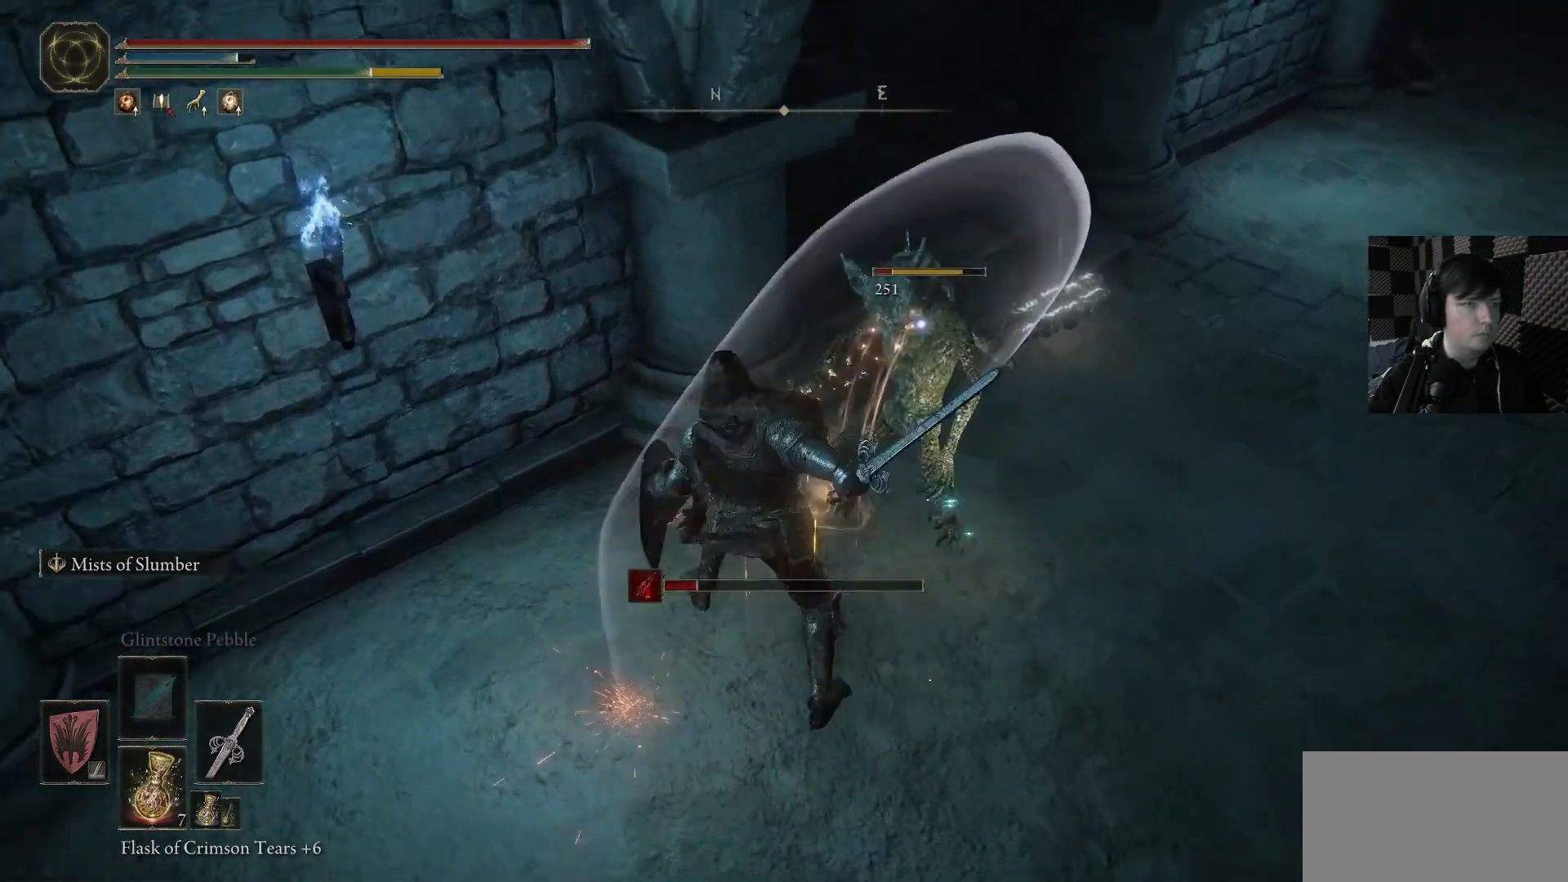
{"buttons": [], "left_stick": "center", "right_stick": "center", "events": [[200, "left_stick", "right"], [267, "R1", "down"], [333, "R1", "up"], [367, "left_stick", "center"]]}
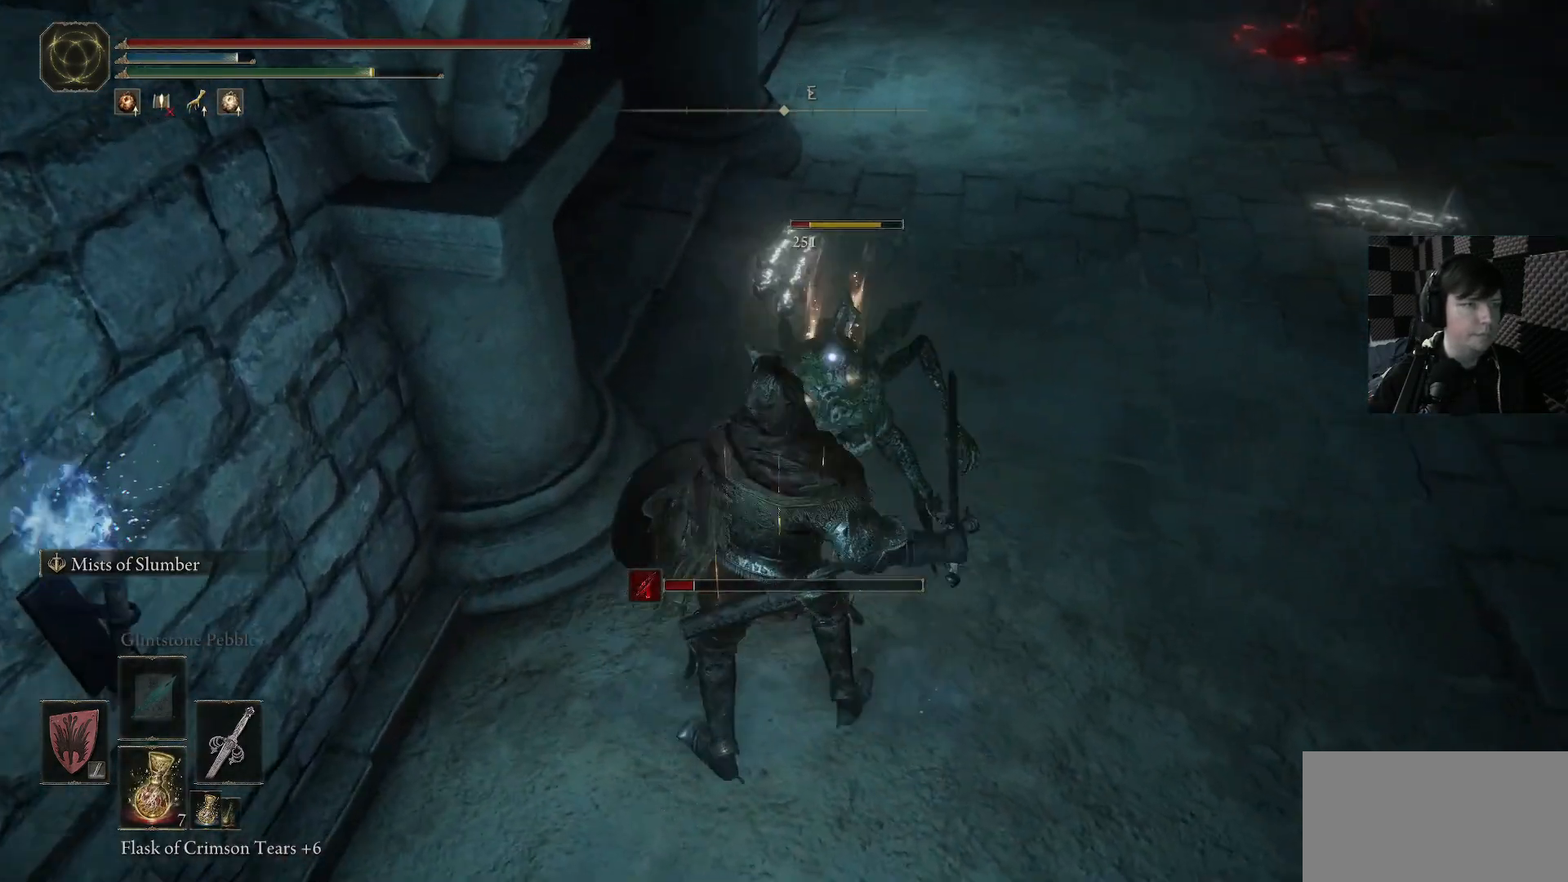
{"buttons": [], "left_stick": "center", "right_stick": "center", "events": [[367, "left_stick", "right"], [500, "left_stick", "center"]]}
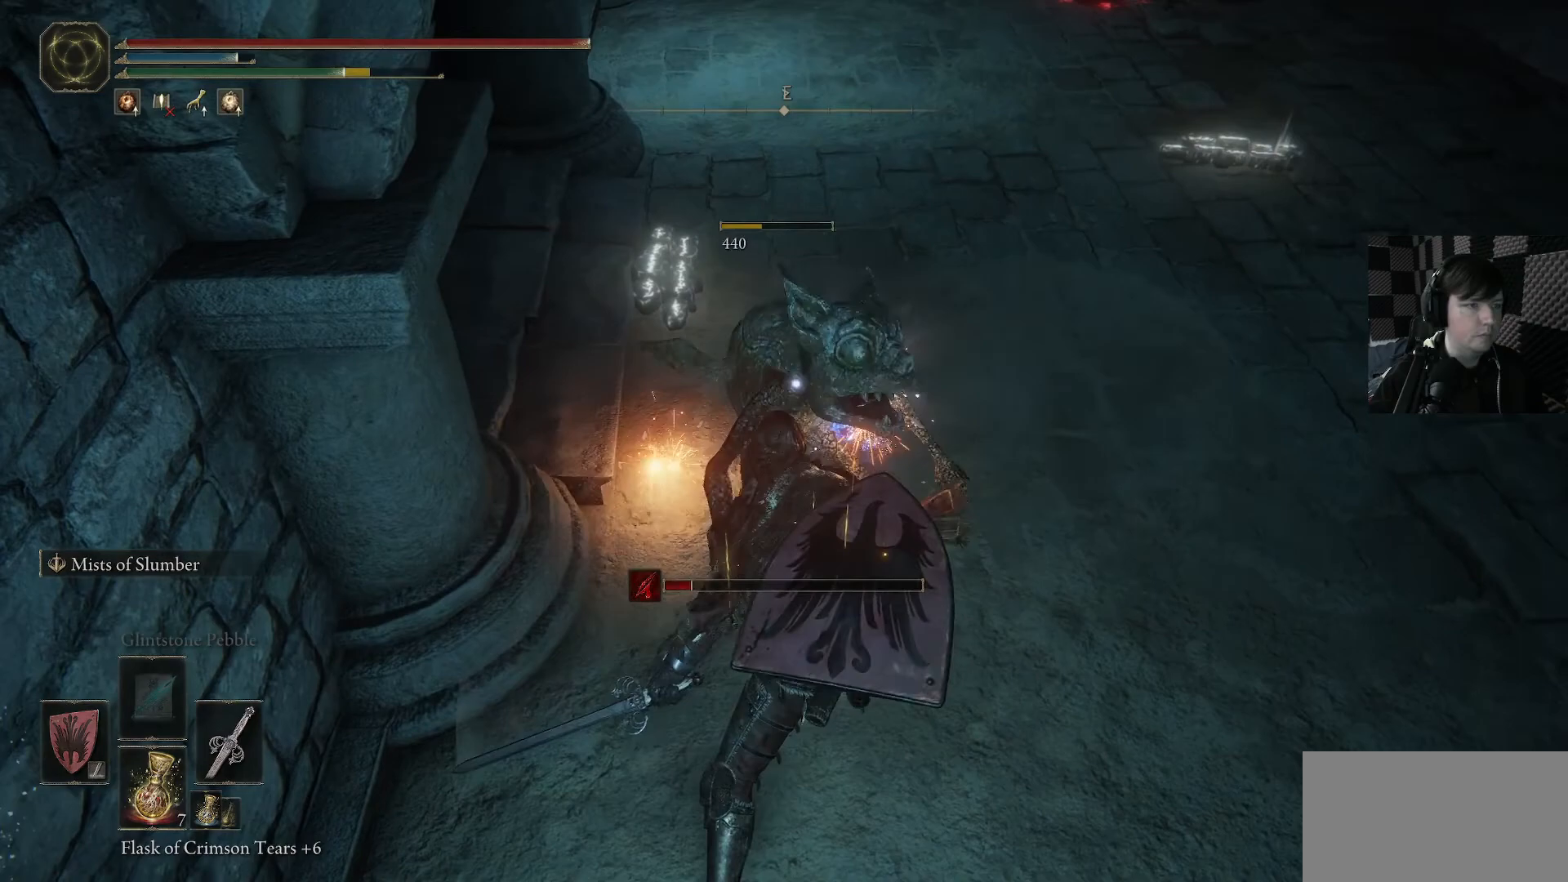
{"buttons": [], "left_stick": "right", "right_stick": "left", "events": [[167, "left_stick", "right"], [200, "right_stick", "left"]]}
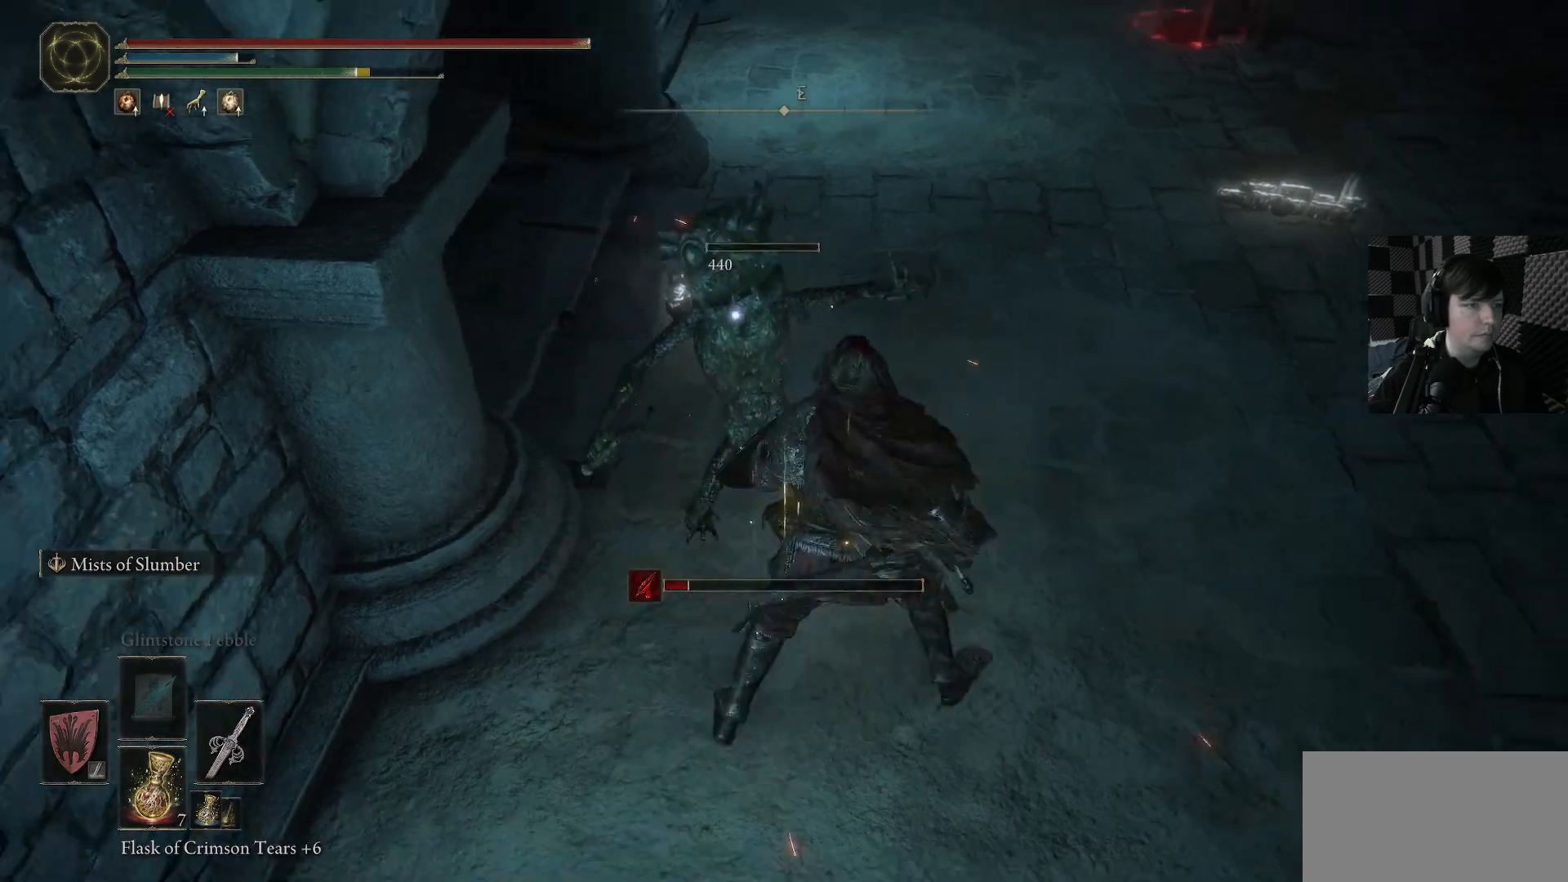
{"buttons": [], "left_stick": "up", "right_stick": "left", "events": [[233, "left_stick", "up-right"], [500, "left_stick", "up"]]}
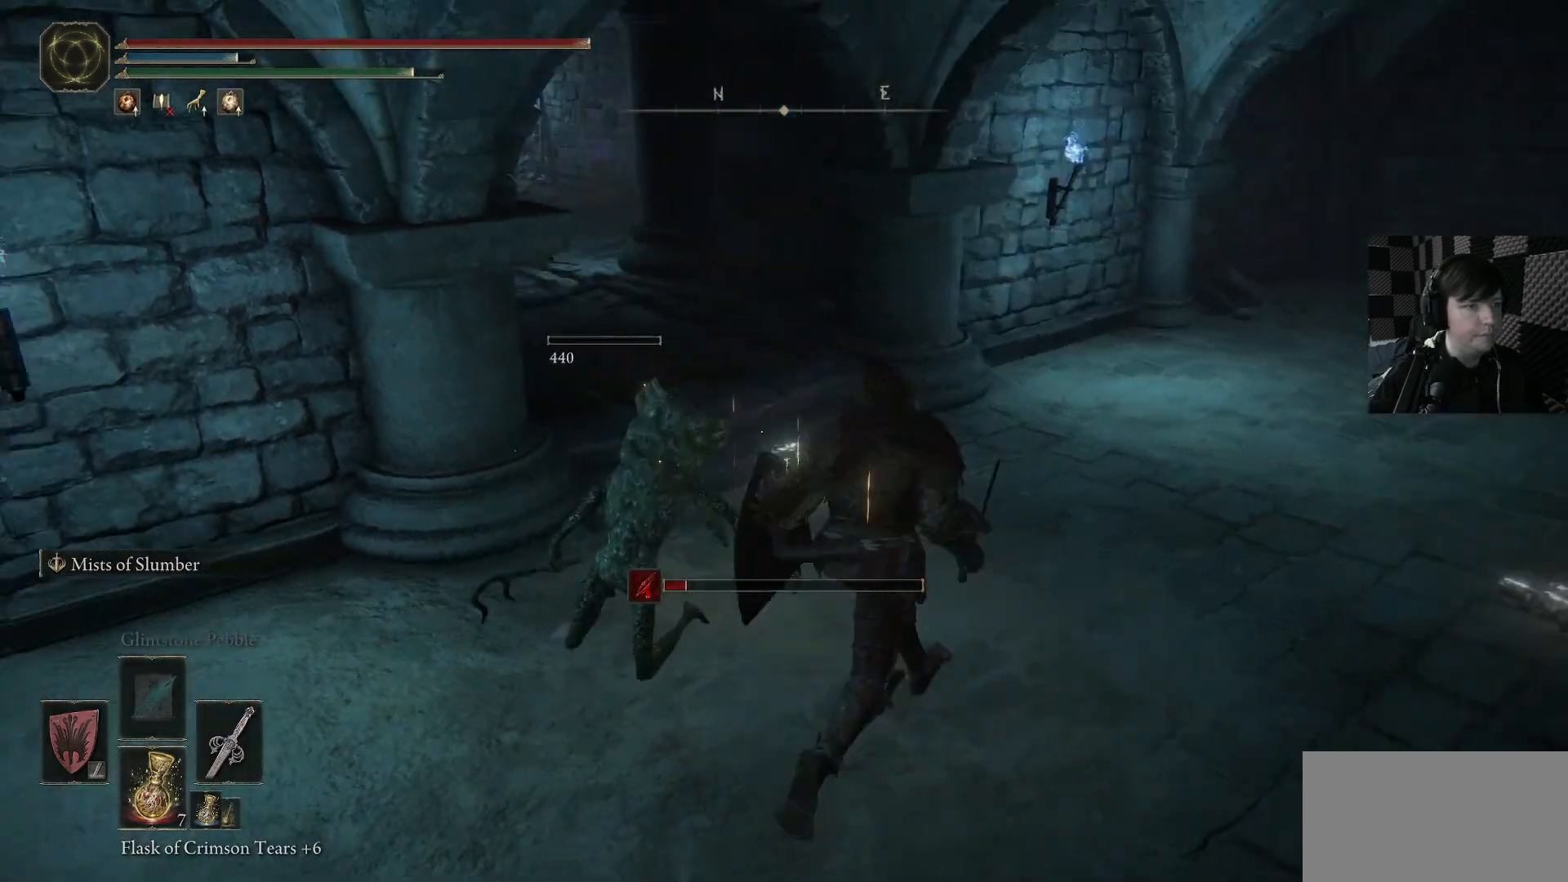
{"buttons": [], "left_stick": "up-right", "right_stick": "center", "events": [[167, "left_stick", "up-right"], [367, "right_stick", "center"]]}
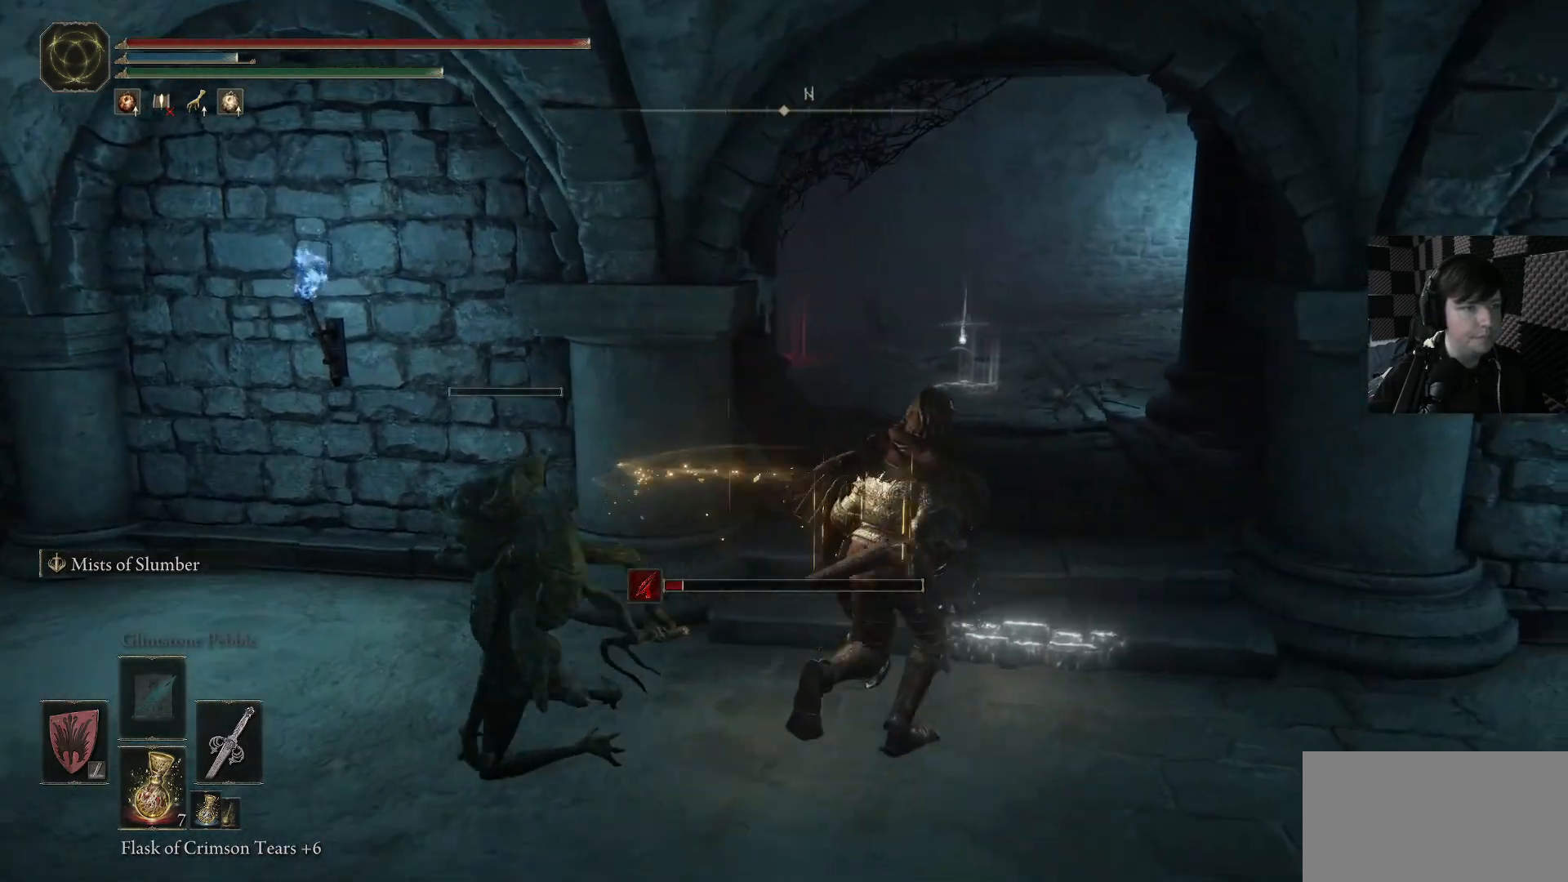
{"buttons": [], "left_stick": "up", "right_stick": "center", "events": [[100, "right_stick", "down-left"], [233, "R3", "down"], [300, "R3", "up"], [333, "right_stick", "center"], [367, "left_stick", "up"]]}
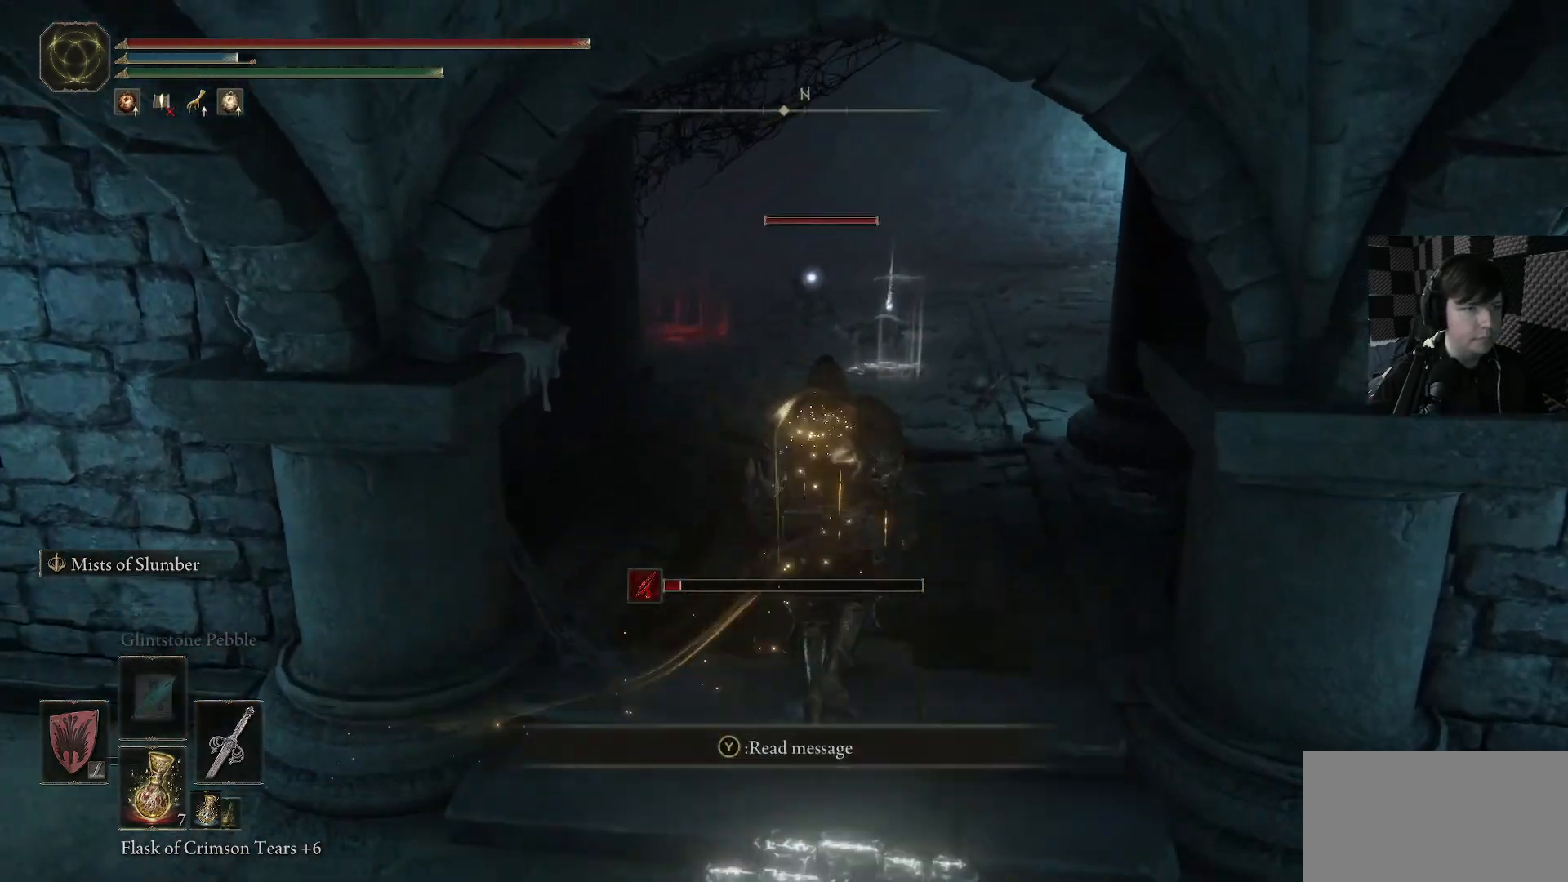
{"buttons": [], "left_stick": "up", "right_stick": "center", "events": []}
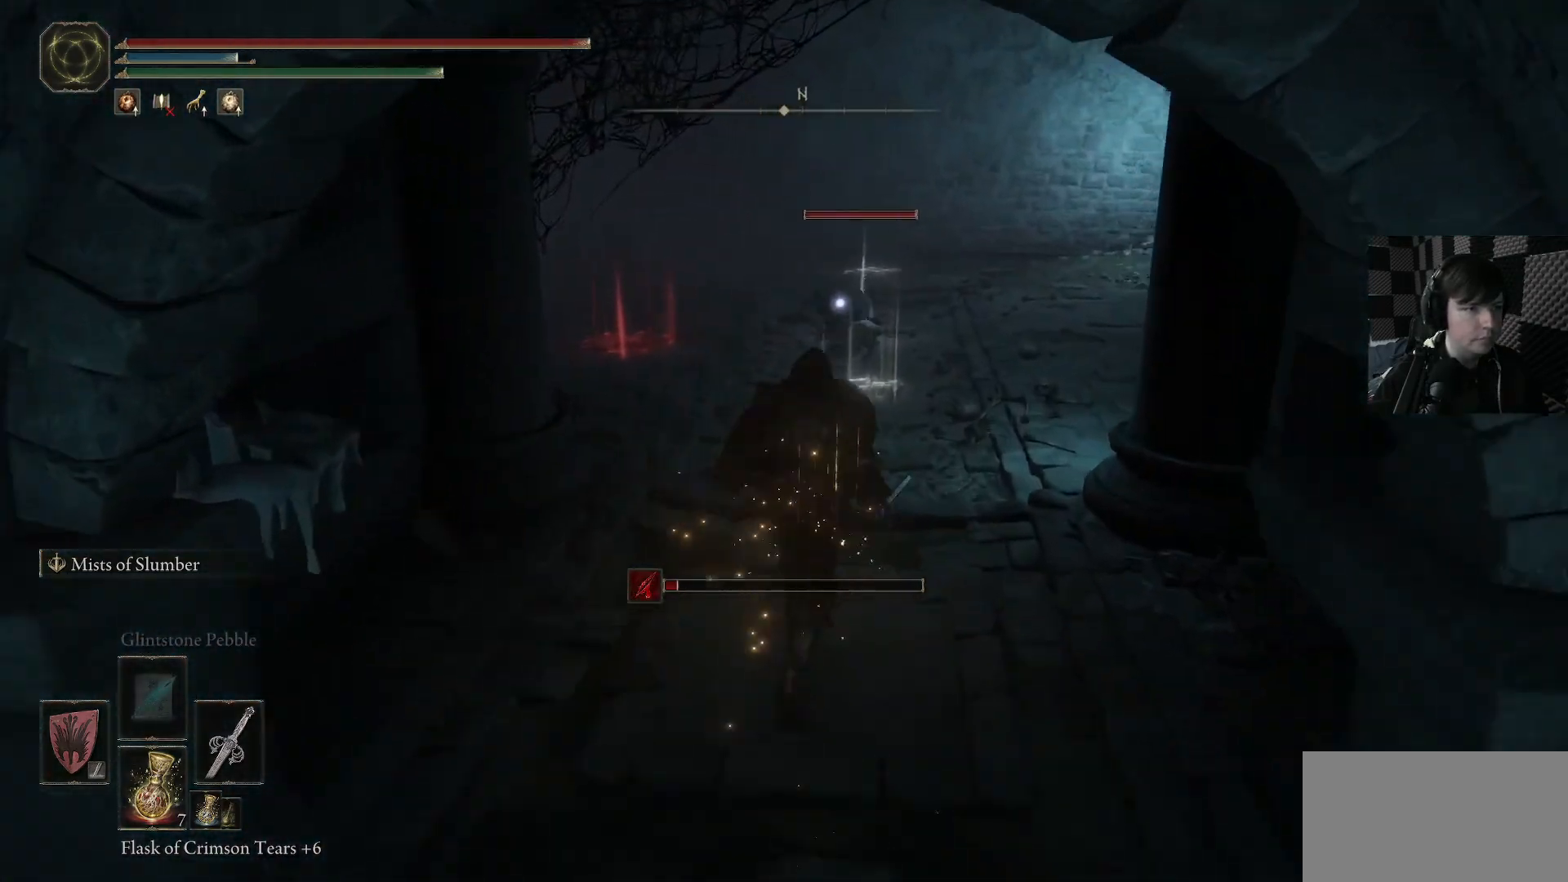
{"buttons": [], "left_stick": "left", "right_stick": "center", "events": [[33, "left_stick", "right"], [100, "left_stick", "center"], [467, "left_stick", "left"]]}
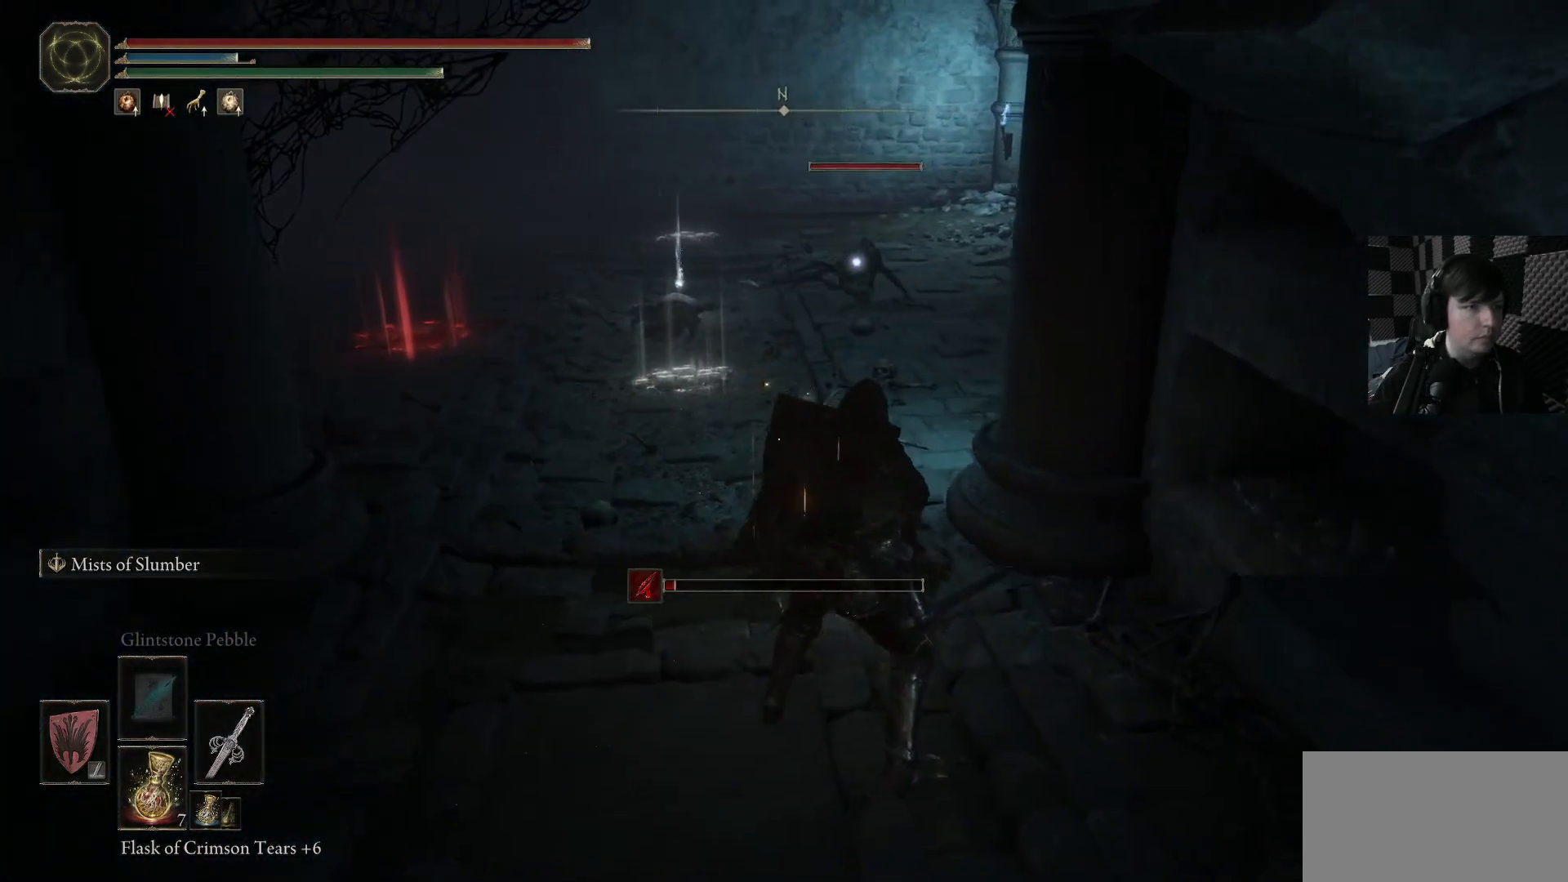
{"buttons": [], "left_stick": "left", "right_stick": "center", "events": [[200, "left_stick", "center"], [500, "left_stick", "left"]]}